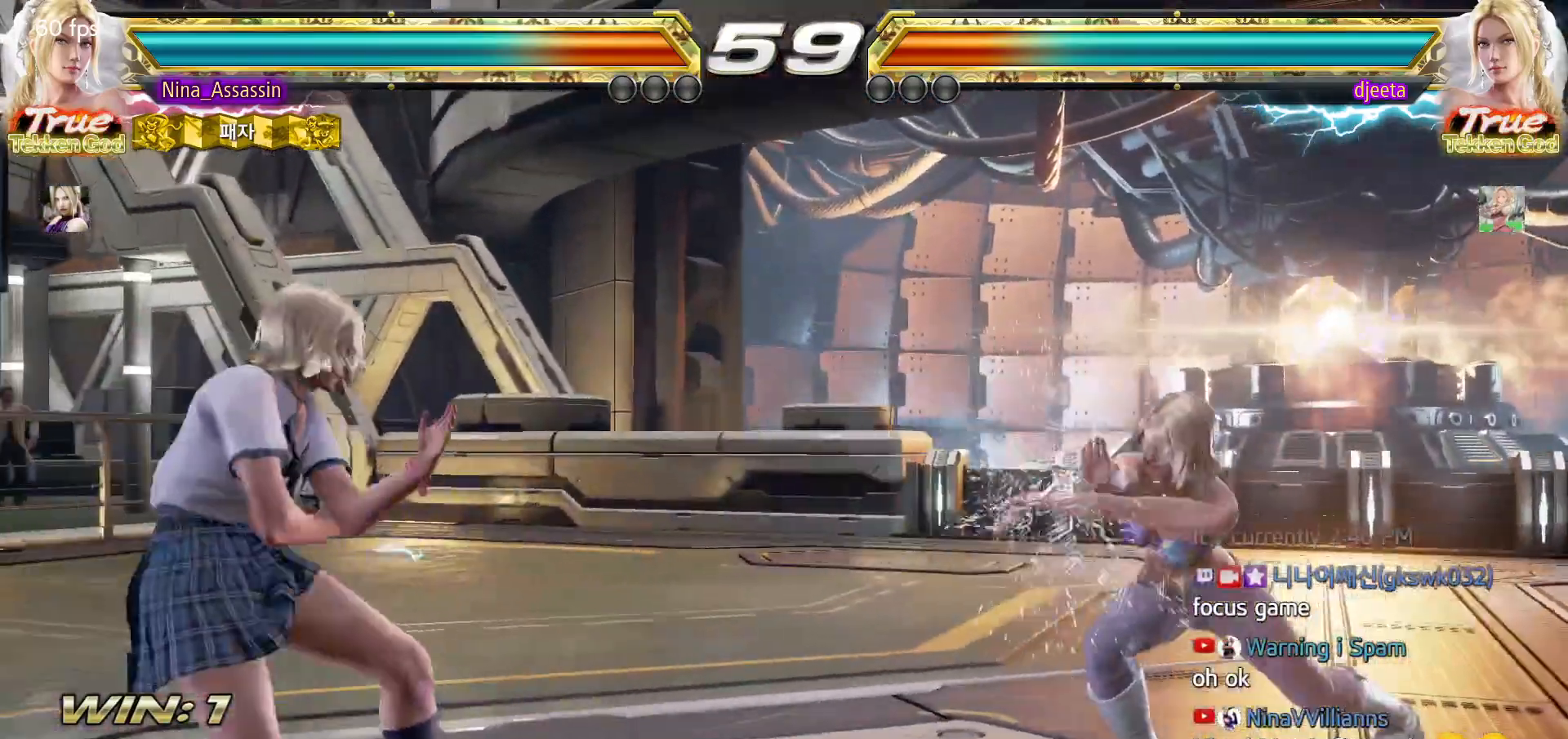
Gameplay with a controller (arcade stick); each line is a JSON object with the inputs held at the frame after it. "events" lists button and stick changes between this image and that frame as [ms after this image, input, new state], when the widget could be followed in between. Not read: L3 R3.
{"buttons": [], "left_stick": "left", "events": []}
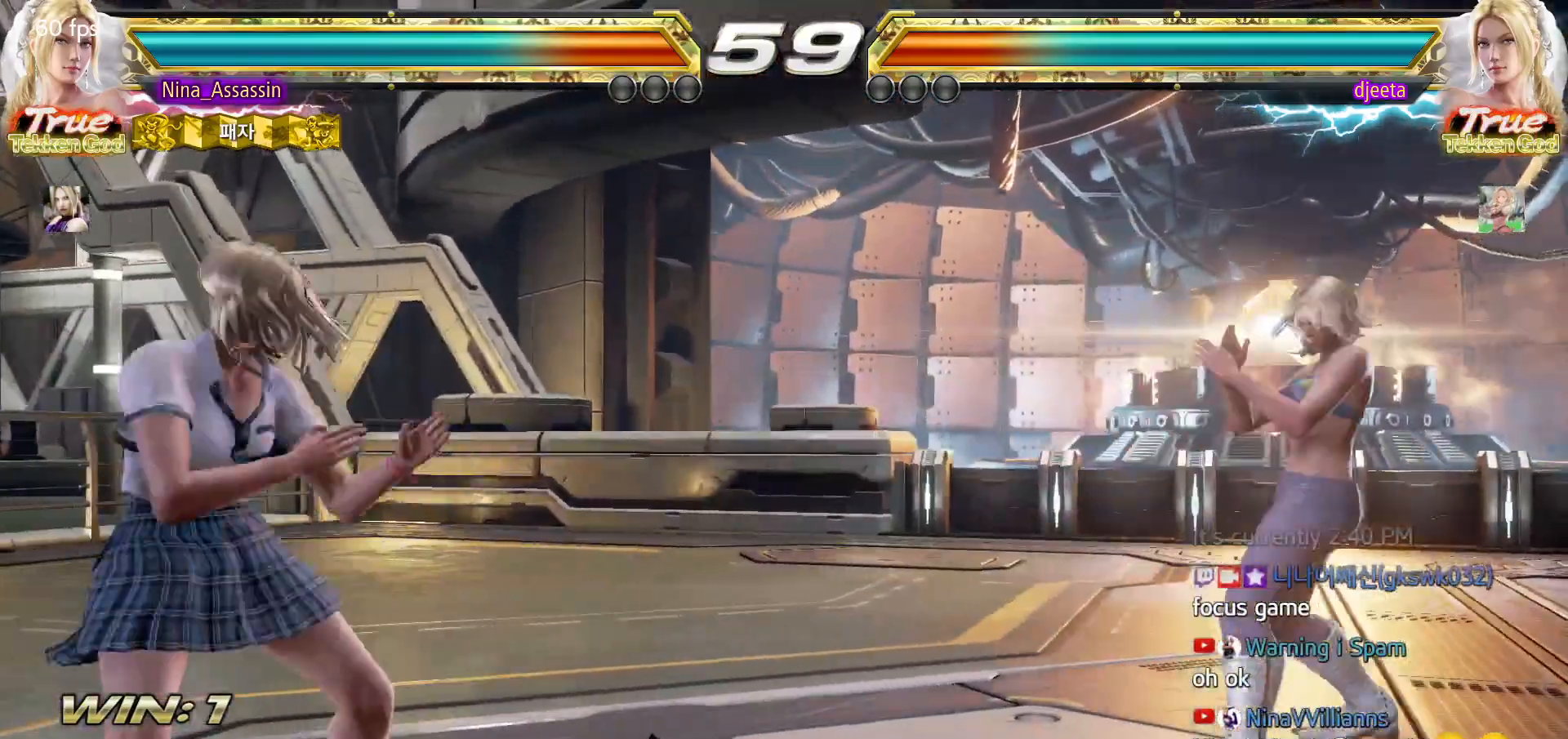
{"buttons": [], "left_stick": "center", "events": [[100, "left_stick", "center"], [150, "left_stick", "right"], [217, "left_stick", "center"], [283, "left_stick", "right"], [483, "left_stick", "center"]]}
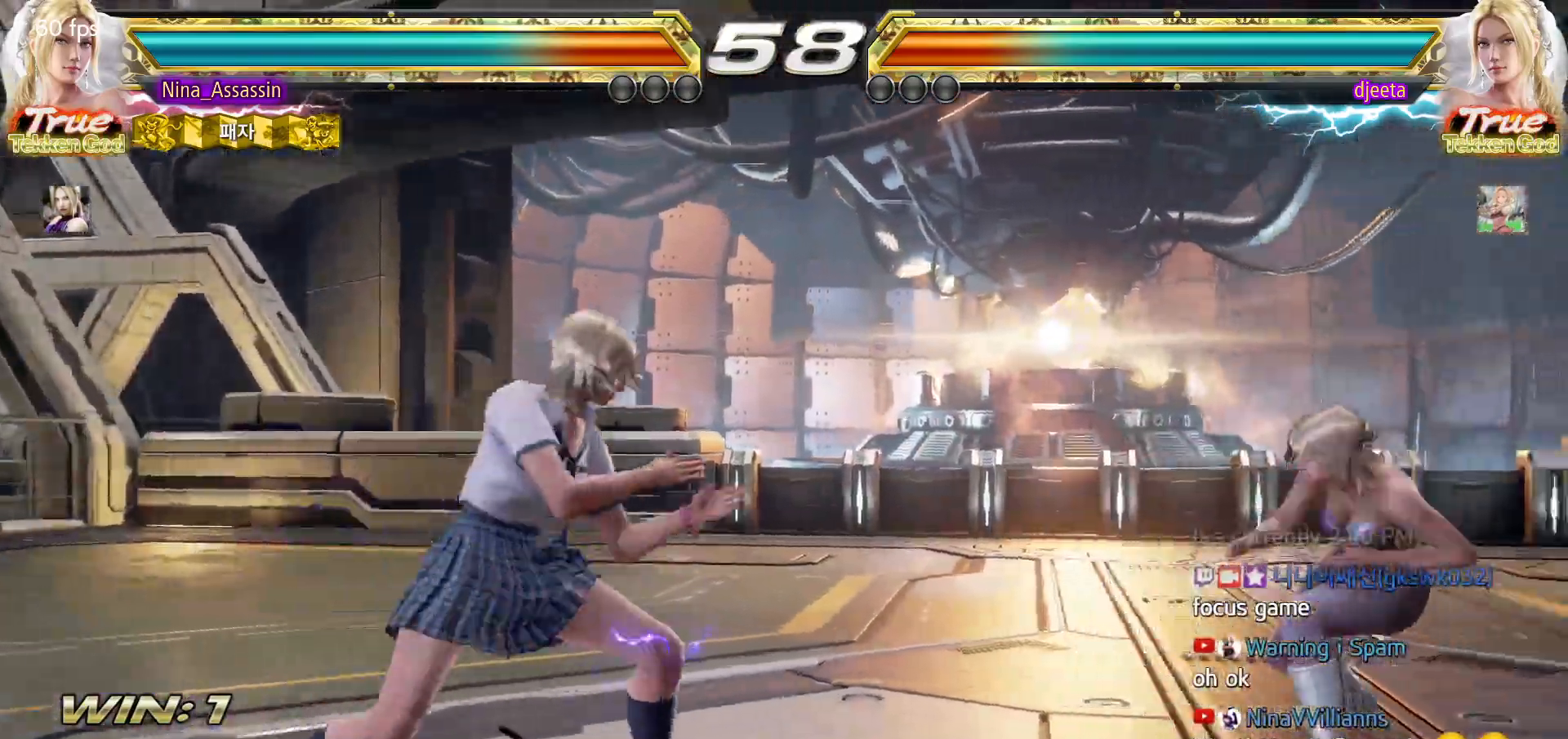
{"buttons": [], "left_stick": "center", "events": [[17, "left_stick", "right"], [33, "left_stick", "down-left"], [50, "TRIANGLE", "down"], [133, "TRIANGLE", "up"], [183, "SQUARE", "down"], [183, "left_stick", "center"], [233, "SQUARE", "up"], [300, "SQUARE", "down"], [367, "SQUARE", "up"]]}
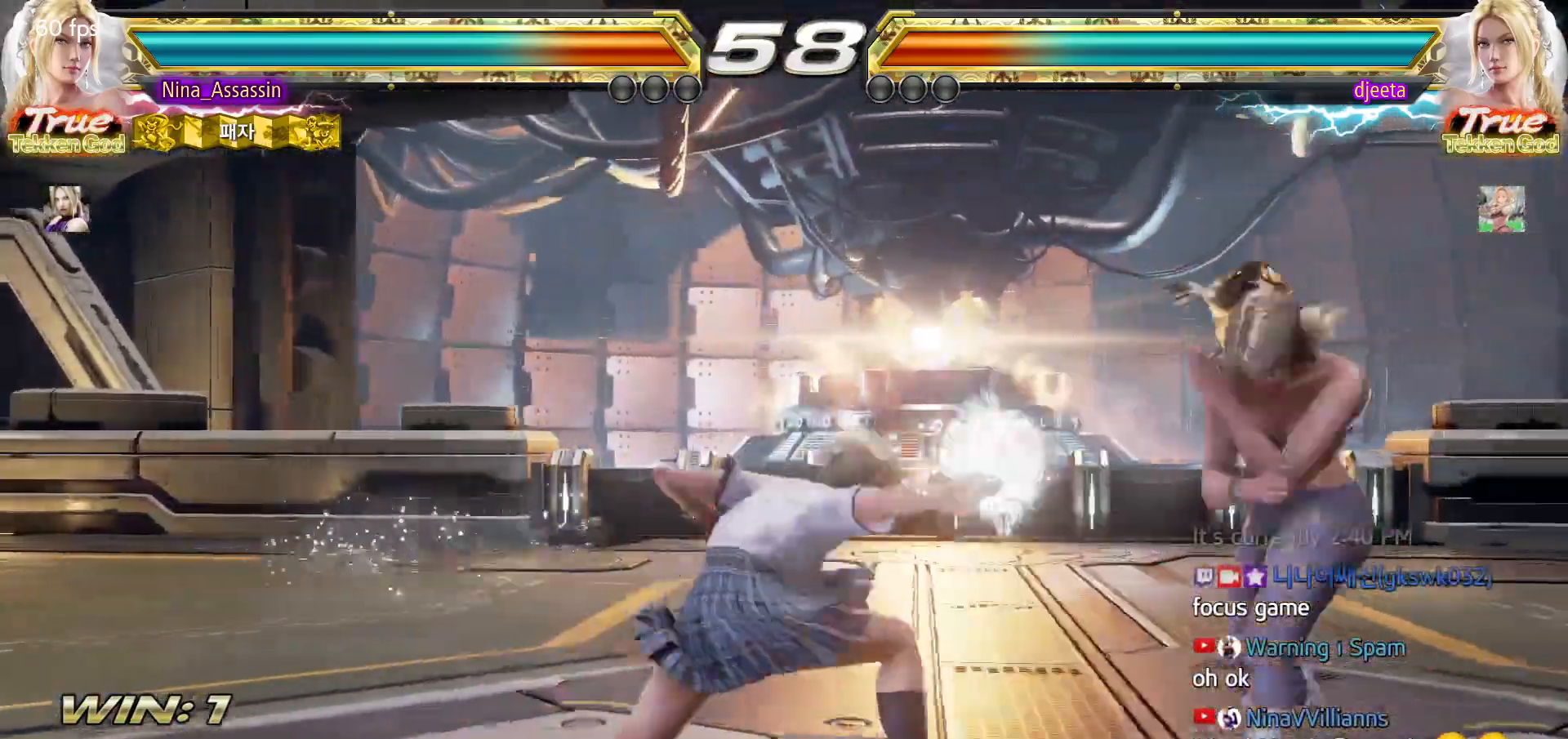
{"buttons": [], "left_stick": "left", "events": [[333, "left_stick", "left"], [417, "left_stick", "center"], [483, "left_stick", "left"]]}
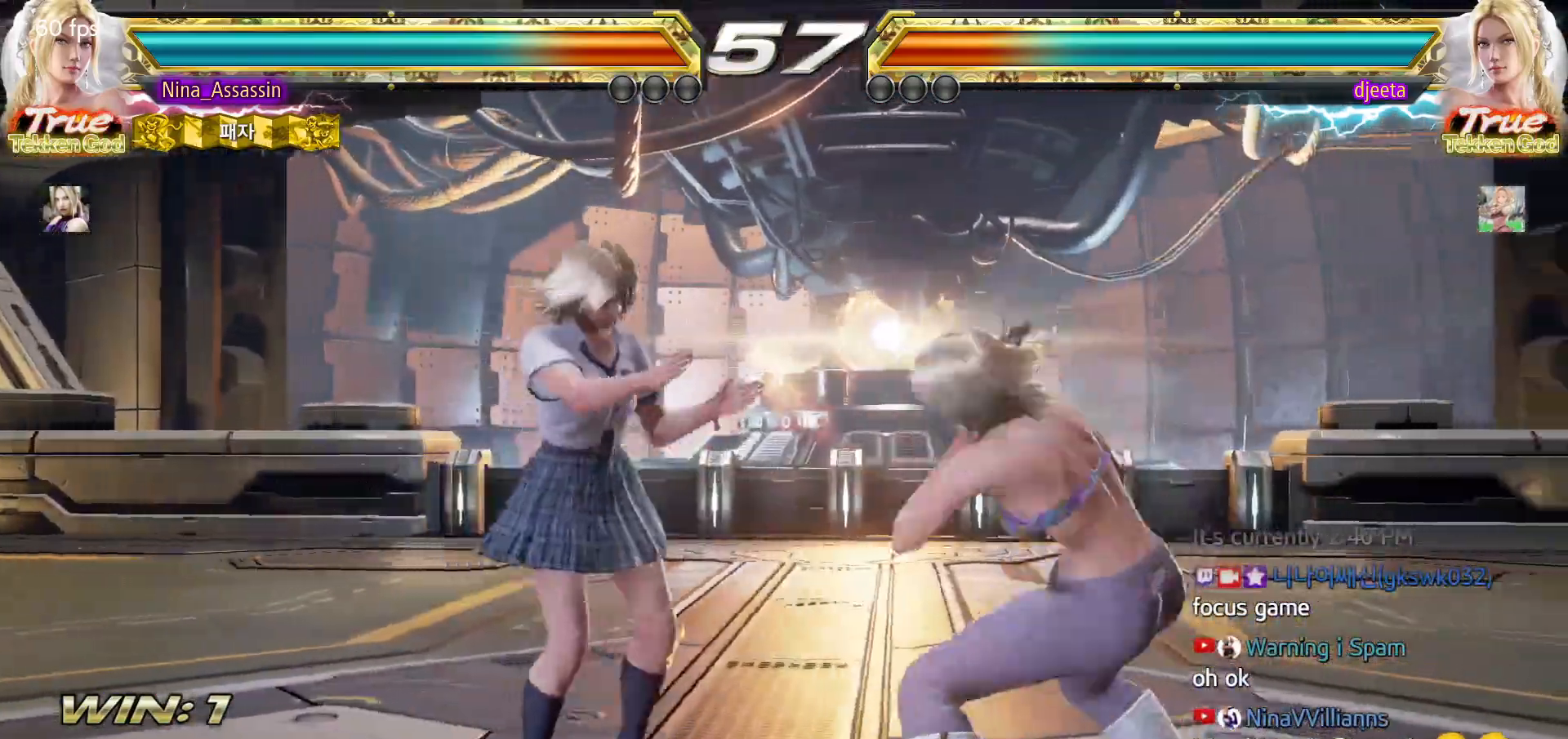
{"buttons": [], "left_stick": "left", "events": [[100, "left_stick", "down-right"], [300, "left_stick", "center"], [367, "left_stick", "left"]]}
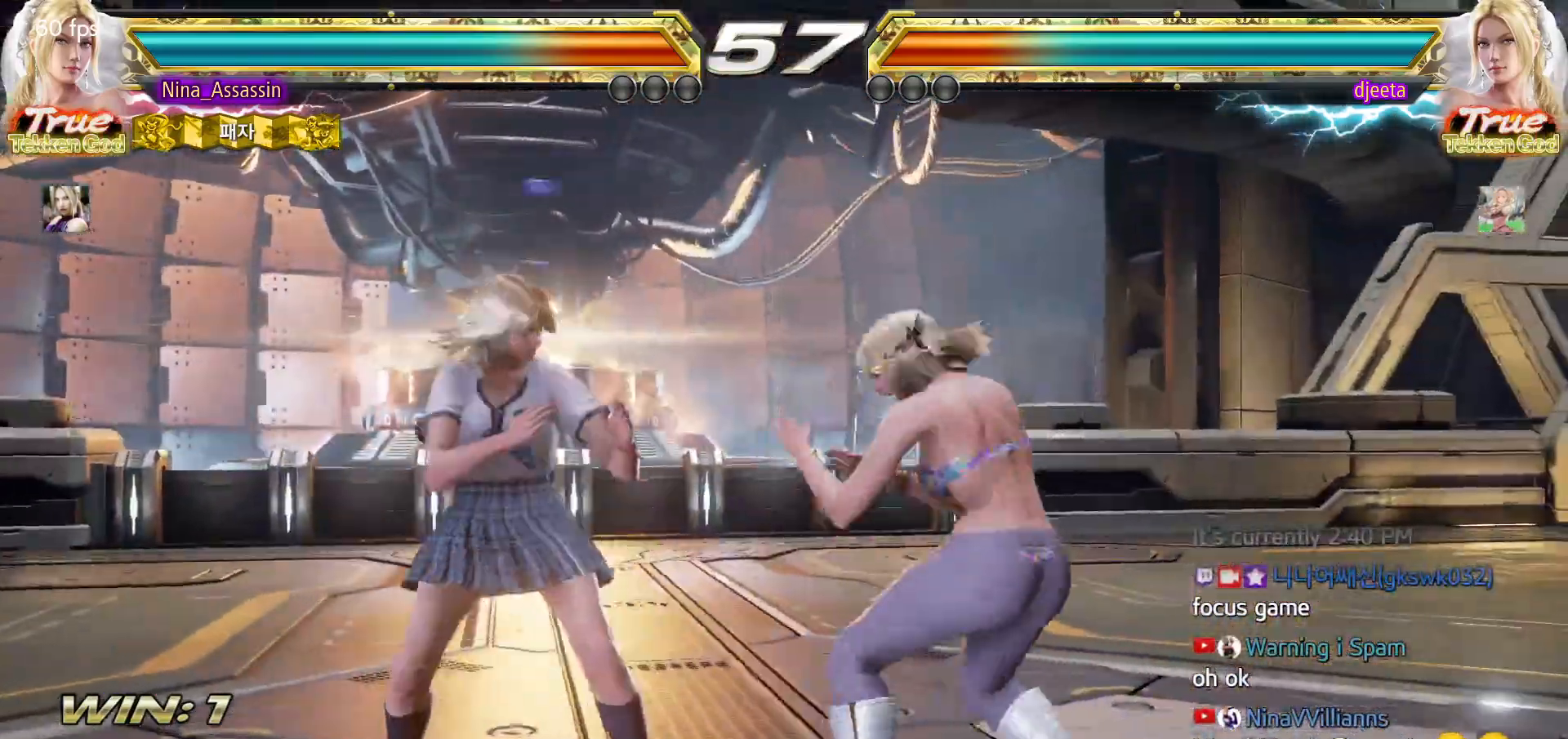
{"buttons": [], "left_stick": "left", "events": [[217, "left_stick", "down-left"], [400, "left_stick", "center"], [450, "left_stick", "left"]]}
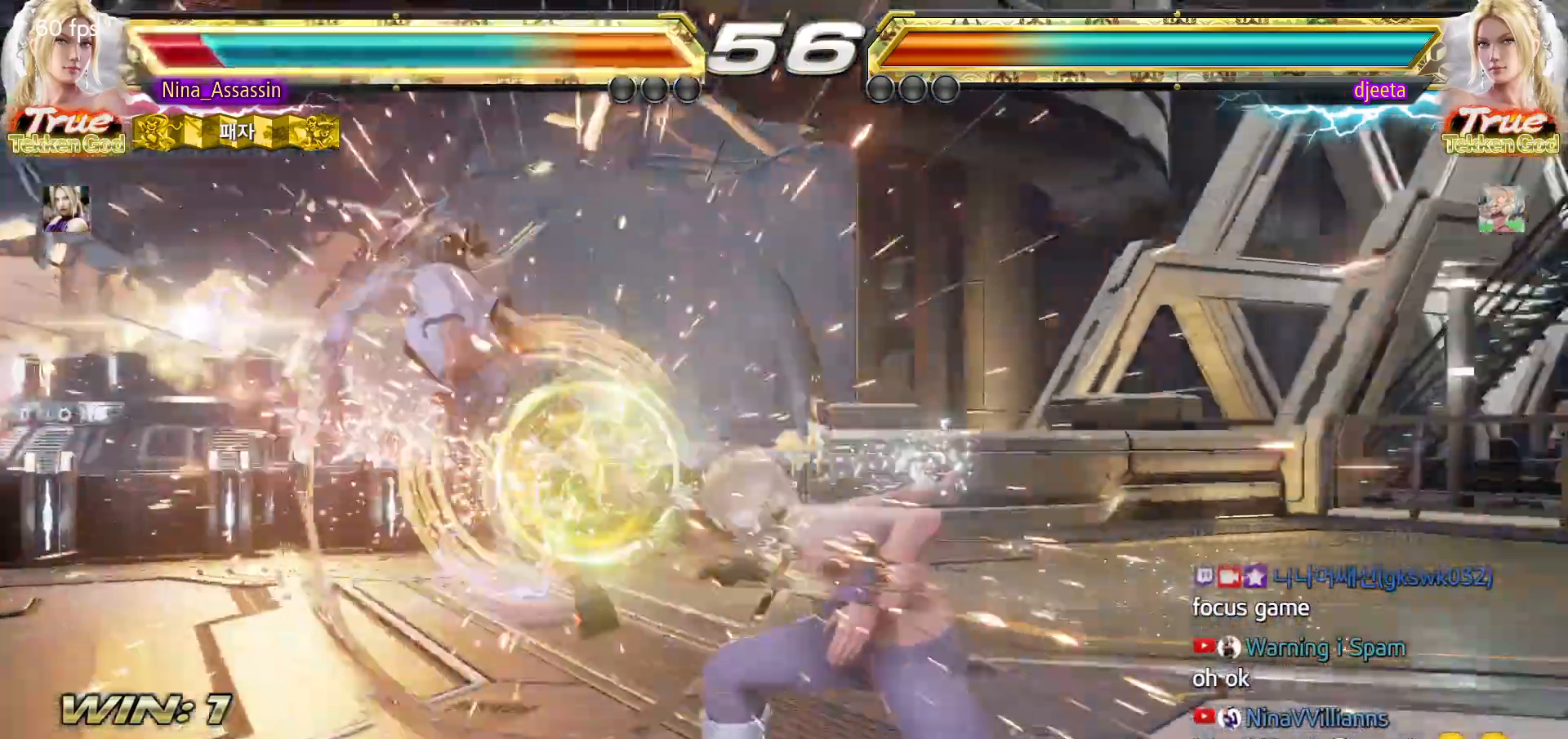
{"buttons": [], "left_stick": "center", "events": [[133, "left_stick", "center"], [450, "CIRCLE", "down"], [500, "CIRCLE", "up"]]}
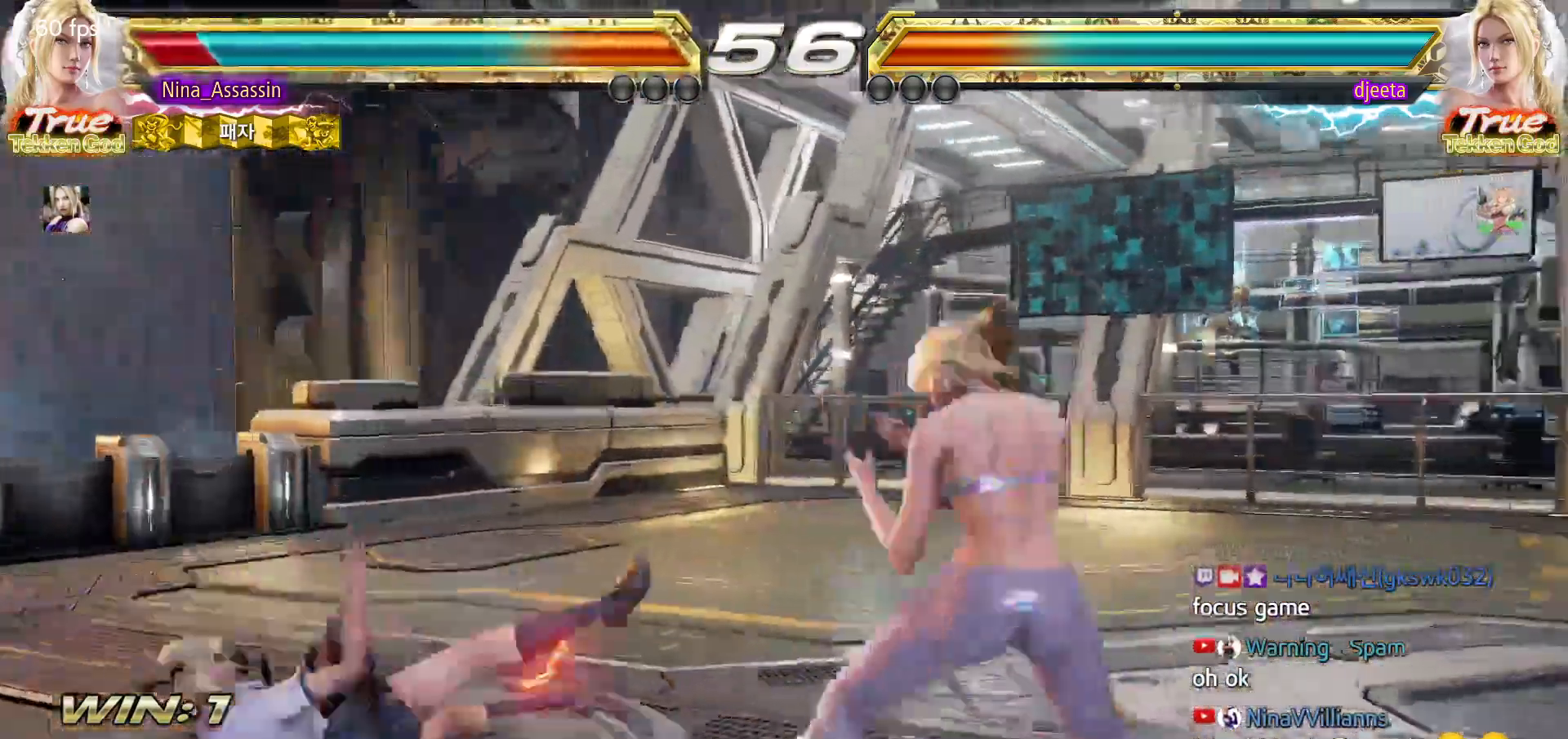
{"buttons": [], "left_stick": "center", "events": [[33, "CROSS", "down"], [83, "CROSS", "up"], [117, "CIRCLE", "down"], [183, "CIRCLE", "up"], [200, "CROSS", "down"], [250, "CROSS", "up"], [400, "left_stick", "left"], [483, "left_stick", "center"]]}
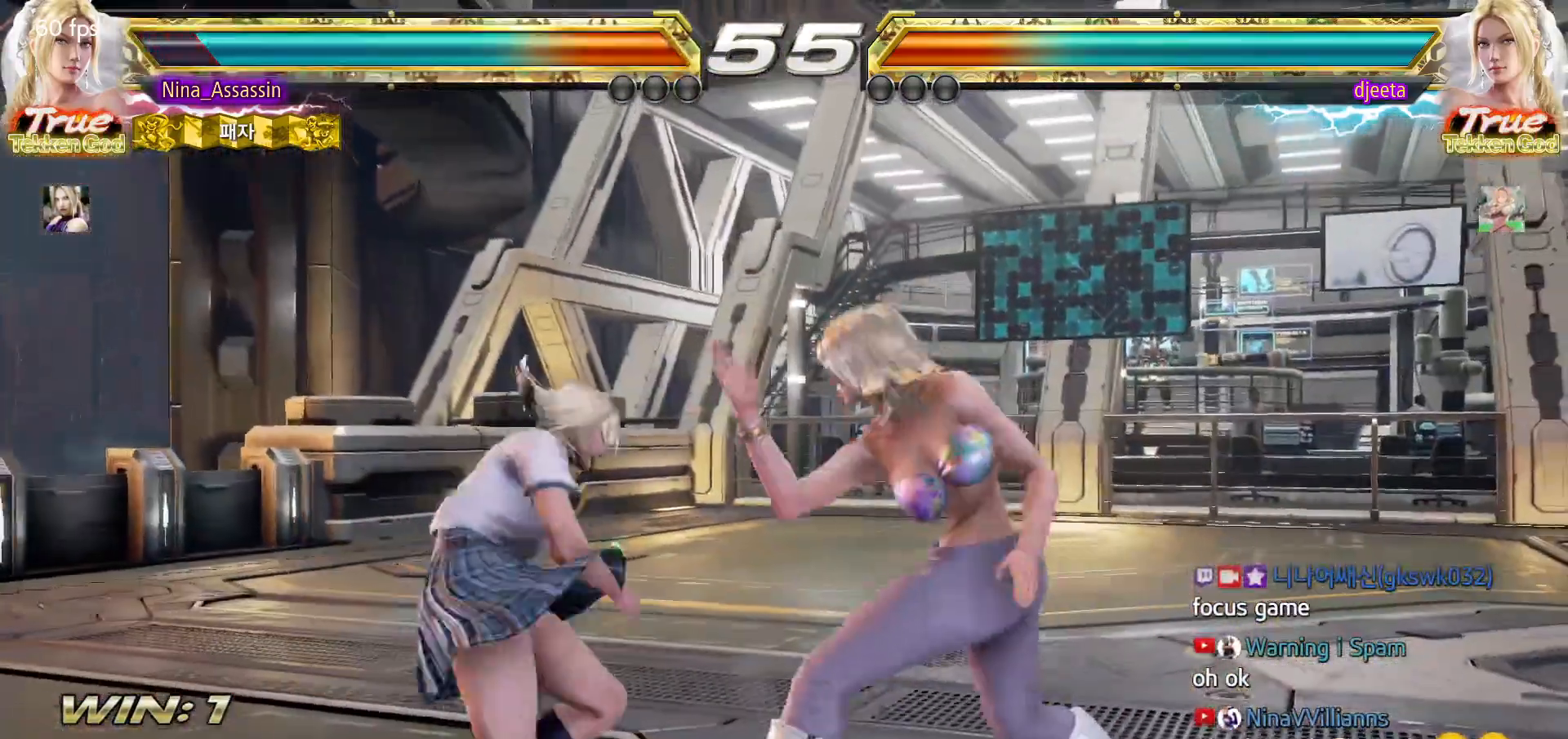
{"buttons": [], "left_stick": "left", "events": [[33, "left_stick", "left"]]}
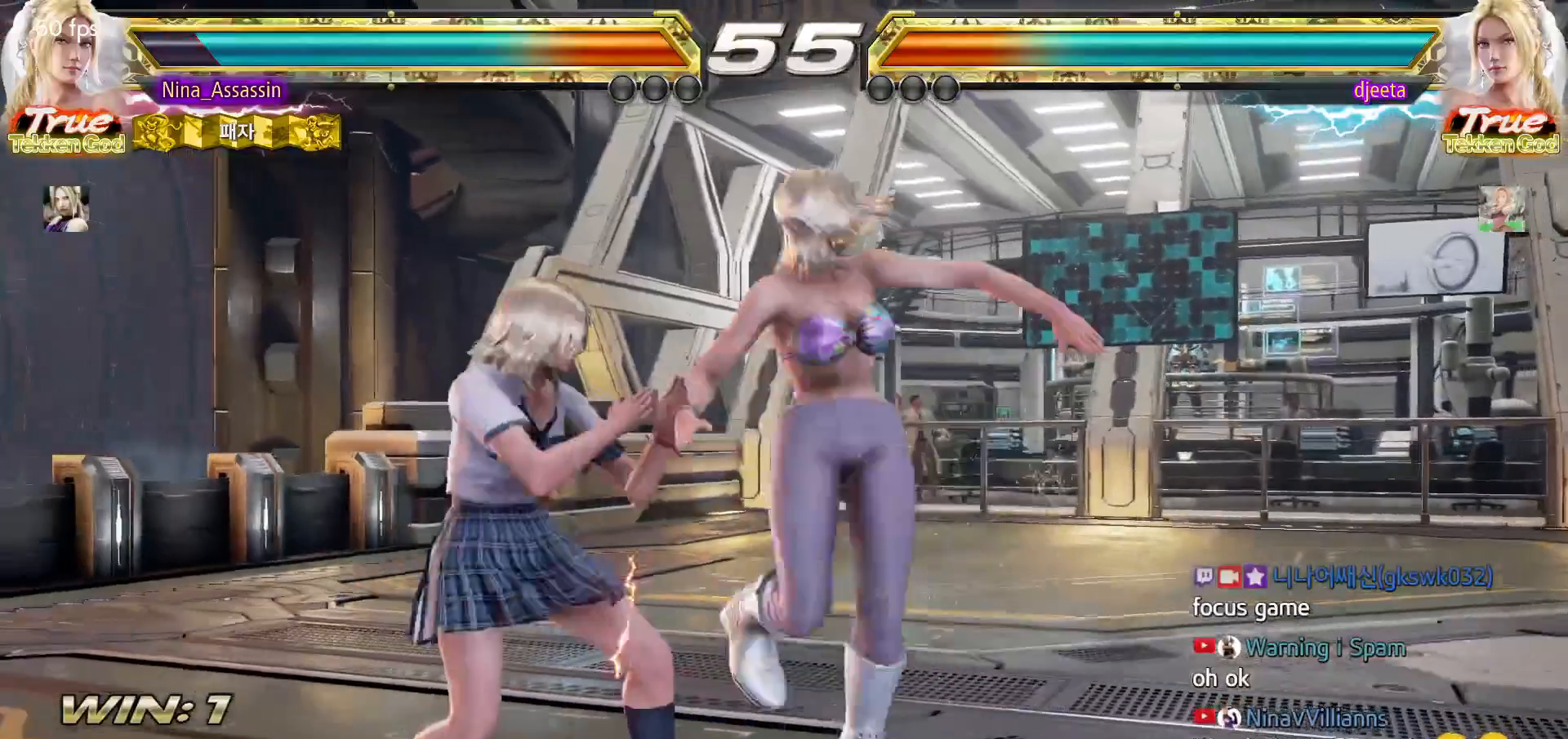
{"buttons": [], "left_stick": "down-right", "events": [[350, "left_stick", "center"], [400, "left_stick", "down-right"], [433, "SQUARE", "down"], [483, "SQUARE", "up"]]}
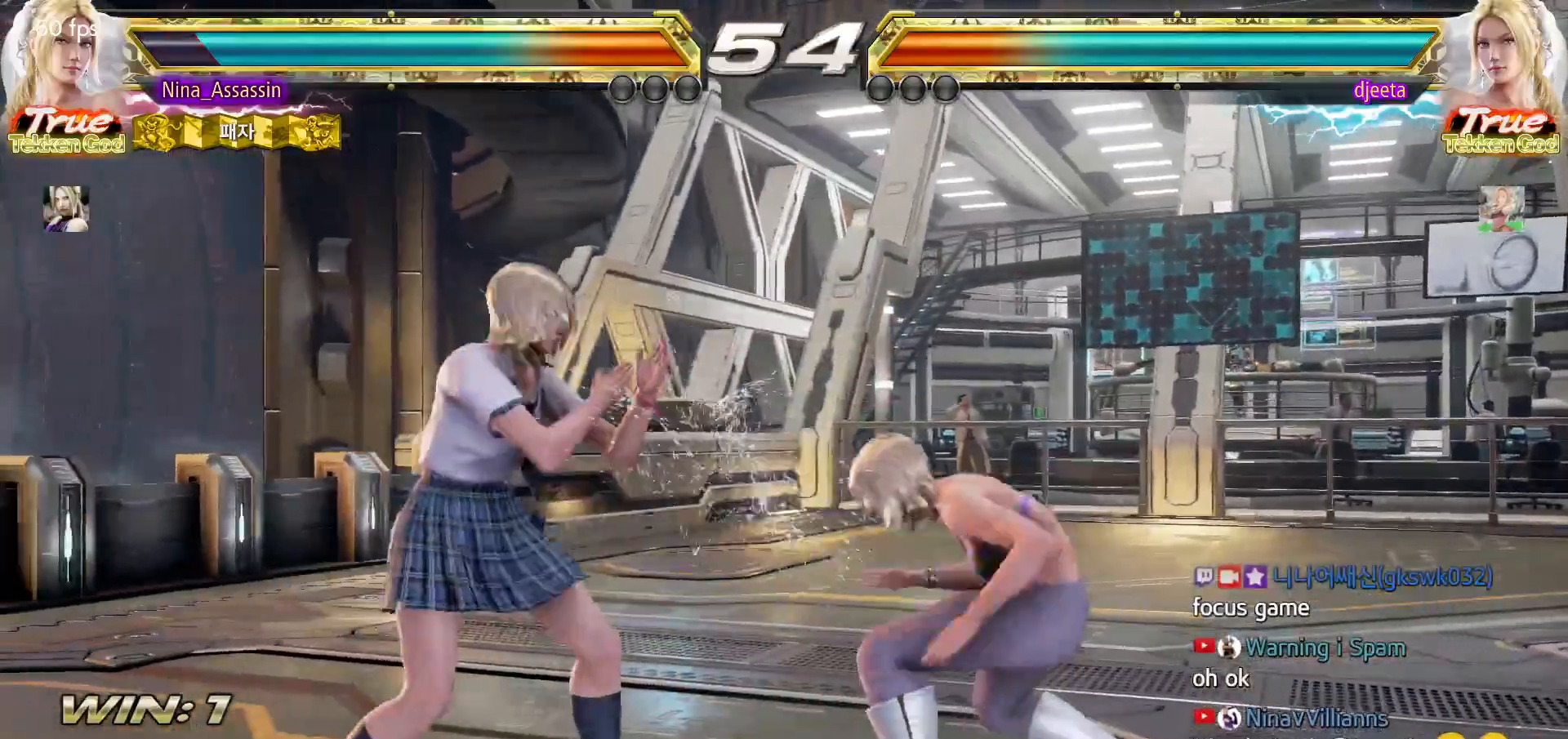
{"buttons": [], "left_stick": "center", "events": [[50, "left_stick", "center"], [117, "TRIANGLE", "down"], [183, "TRIANGLE", "up"]]}
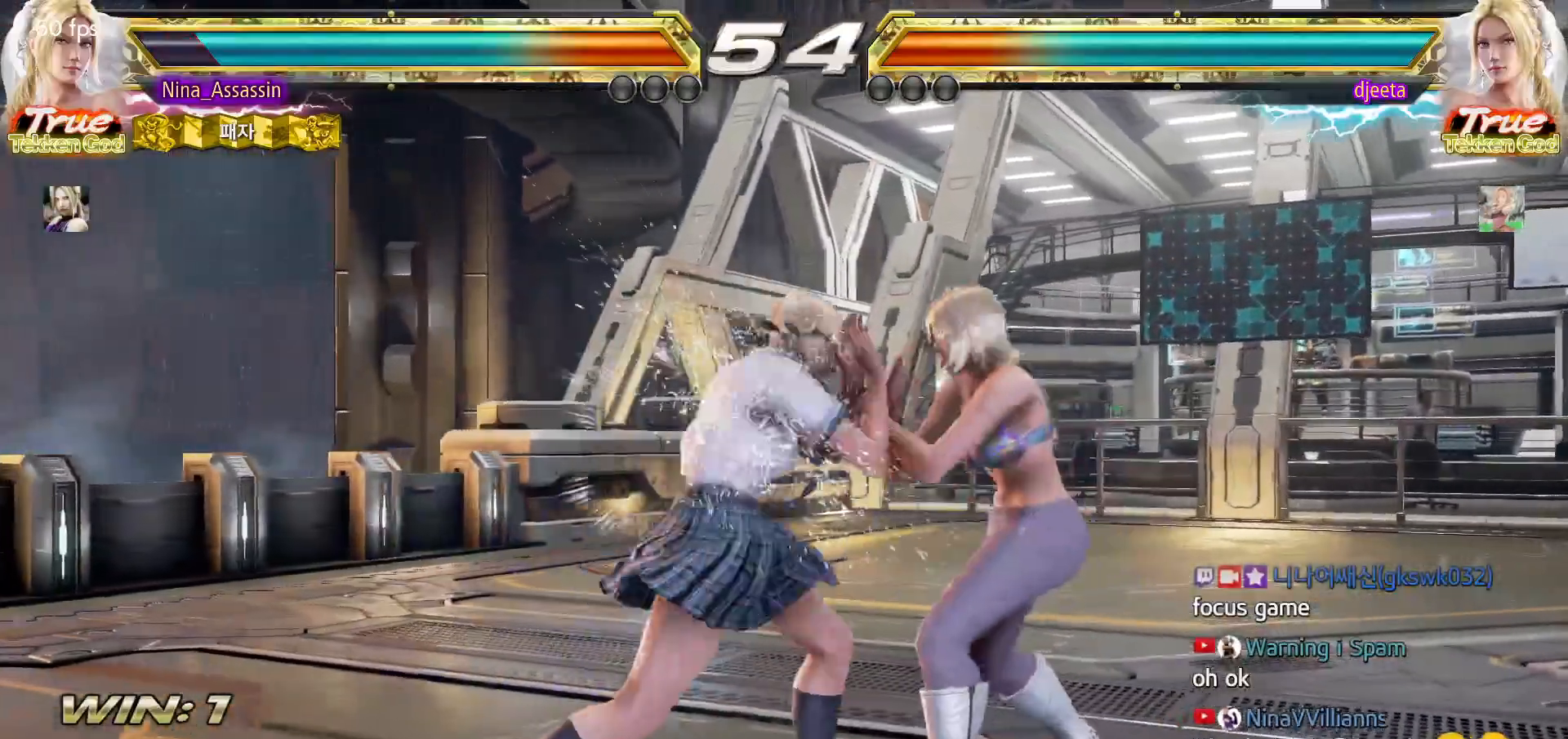
{"buttons": [], "left_stick": "left", "events": [[83, "left_stick", "down"], [133, "left_stick", "center"], [317, "left_stick", "left"], [400, "left_stick", "center"], [450, "left_stick", "left"]]}
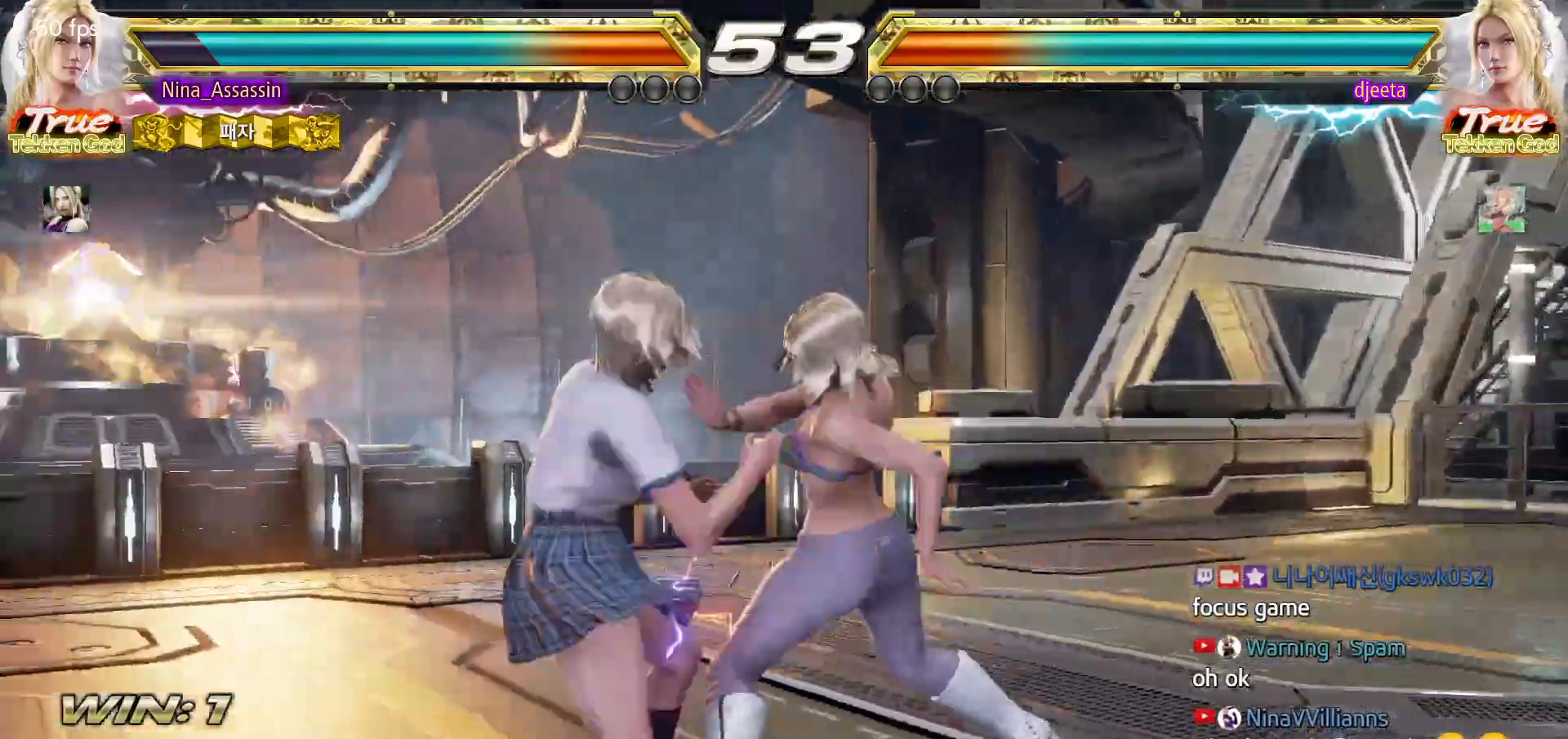
{"buttons": [], "left_stick": "down-left", "events": [[400, "left_stick", "center"], [500, "left_stick", "down-left"]]}
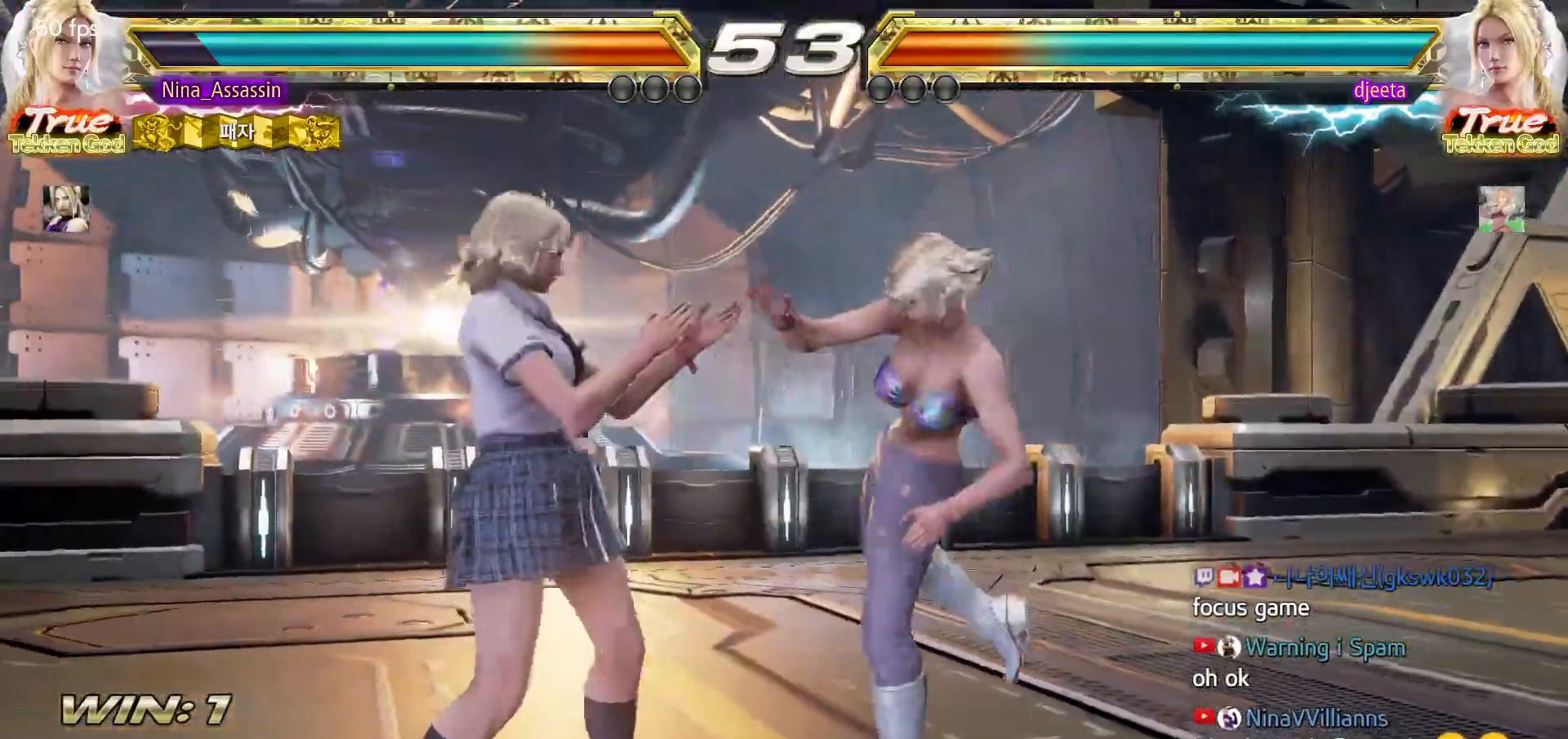
{"buttons": [], "left_stick": "center"}
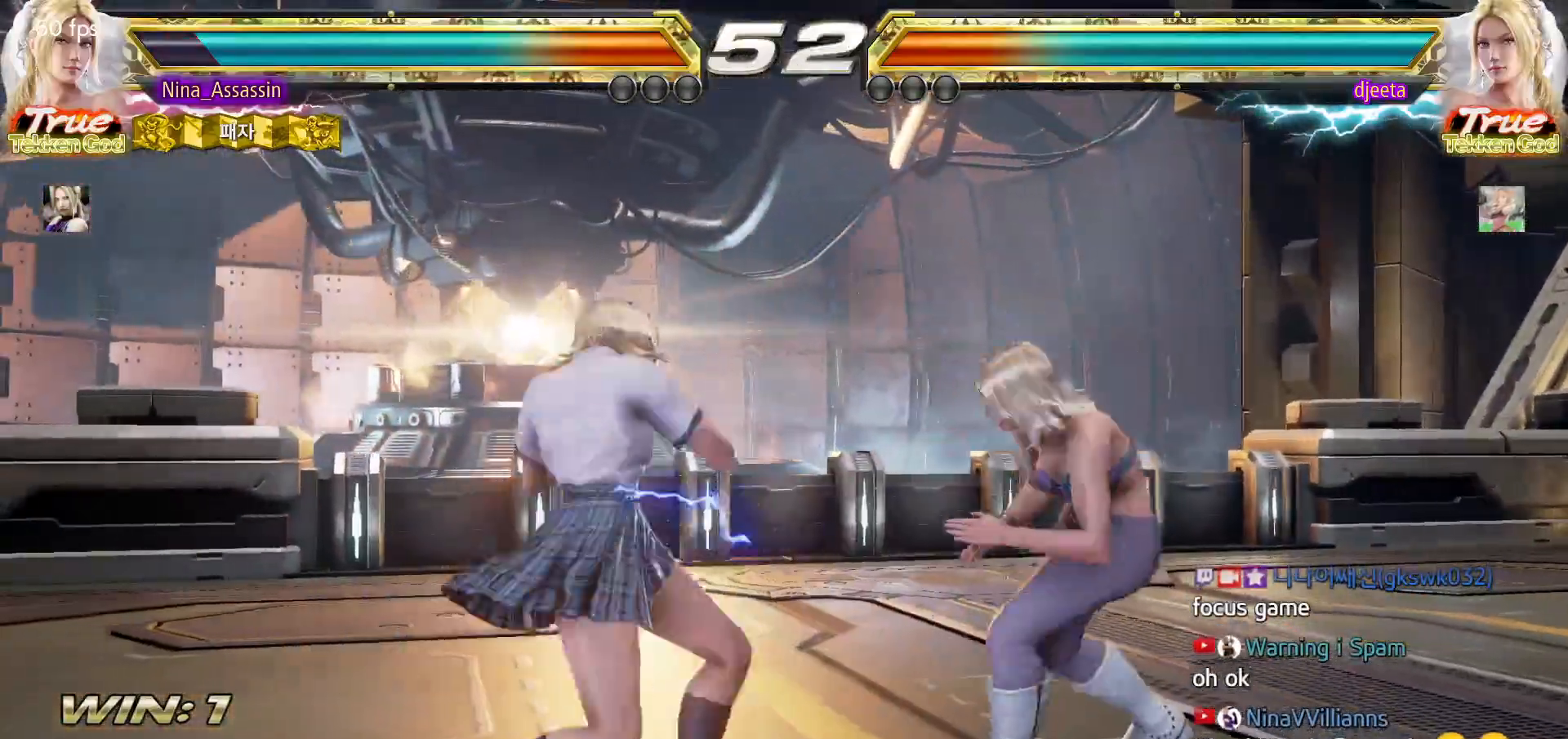
{"buttons": [], "left_stick": "right", "events": [[33, "left_stick", "left"], [183, "left_stick", "center"], [300, "left_stick", "right"], [367, "left_stick", "center"], [433, "left_stick", "right"]]}
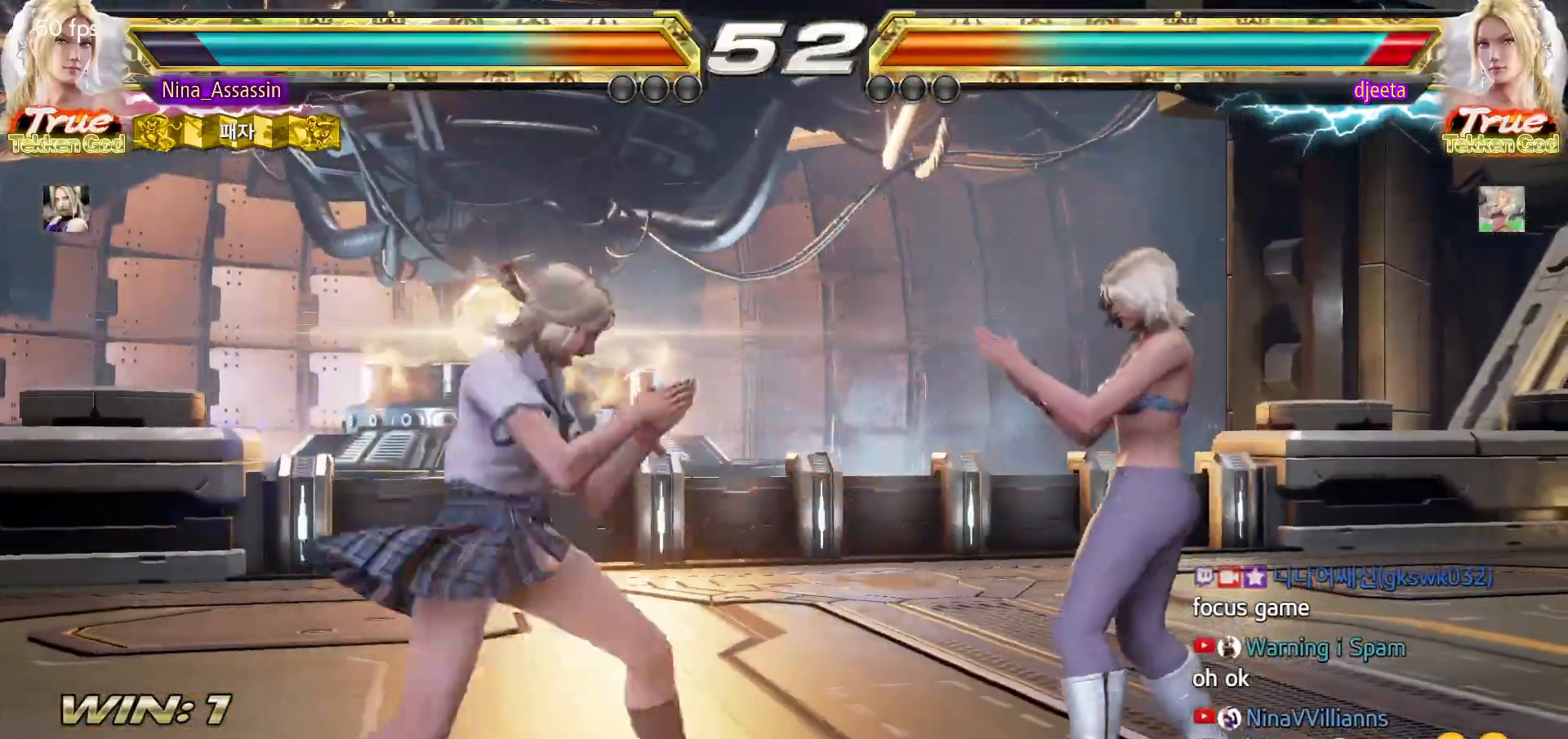
{"buttons": [], "left_stick": "left", "events": [[17, "left_stick", "center"], [67, "left_stick", "right"], [183, "left_stick", "center"], [233, "left_stick", "left"]]}
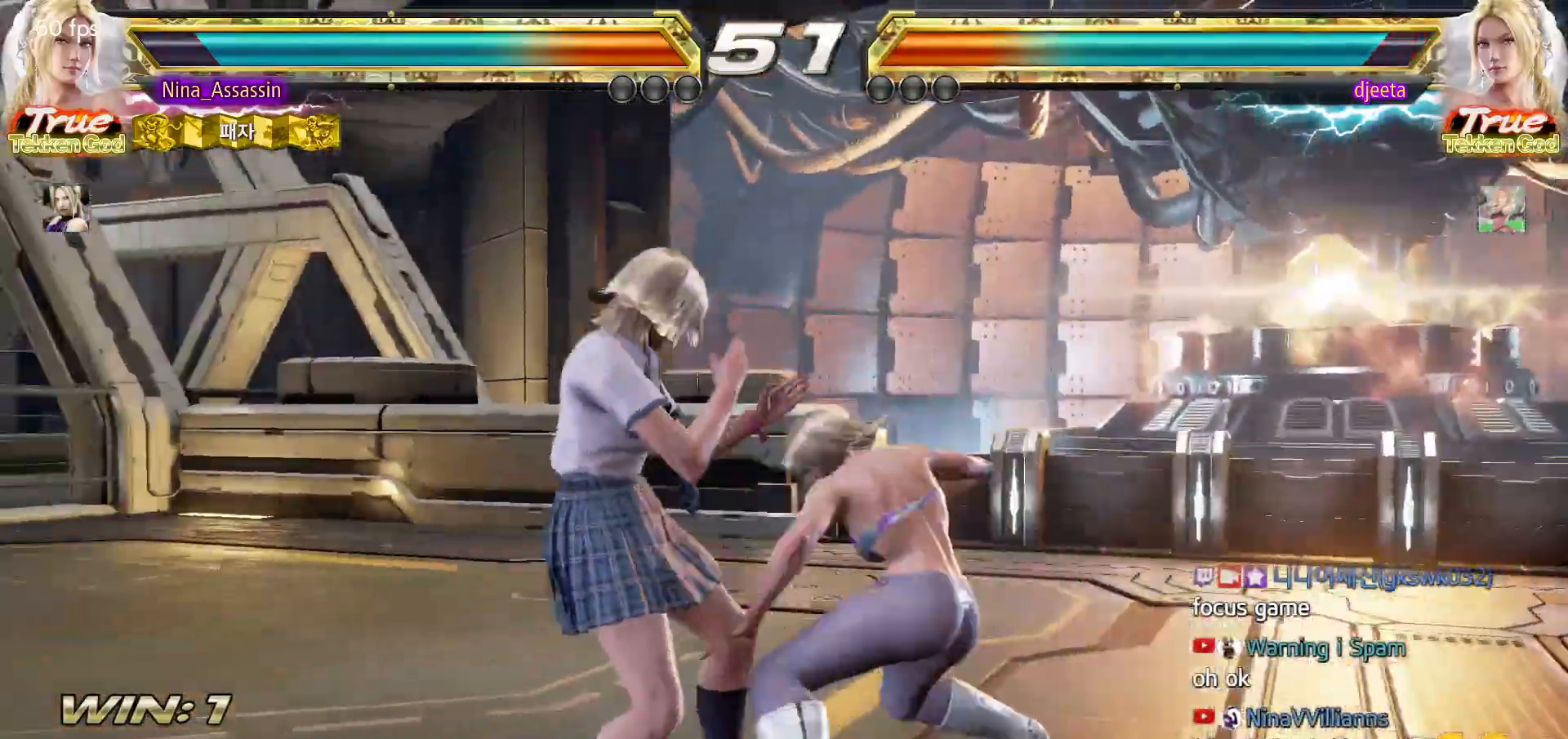
{"buttons": [], "left_stick": "left", "events": [[67, "left_stick", "down-left"], [267, "left_stick", "center"], [350, "left_stick", "left"]]}
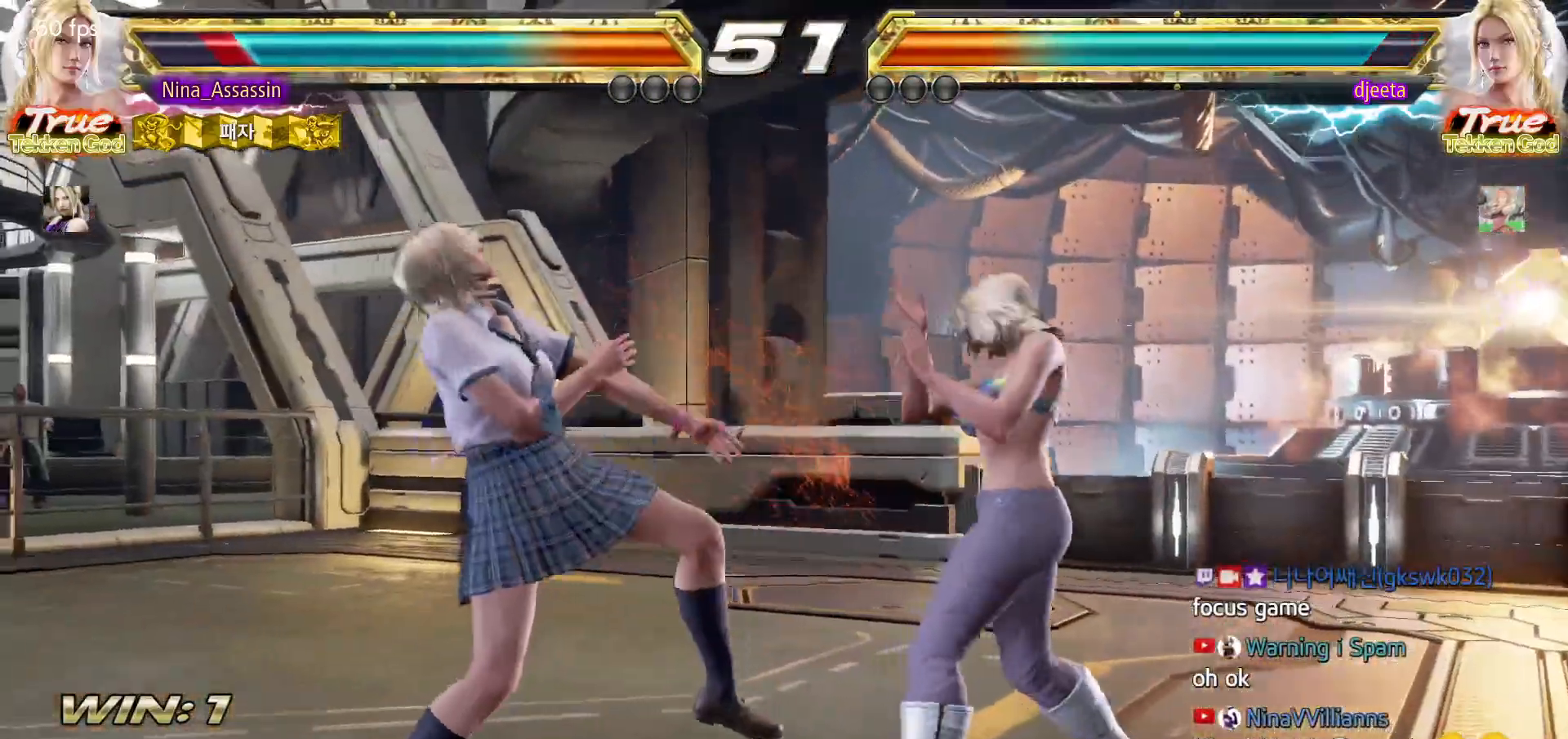
{"buttons": [], "left_stick": "left", "events": [[150, "left_stick", "center"], [217, "SQUARE", "down"], [267, "SQUARE", "up"], [350, "left_stick", "left"]]}
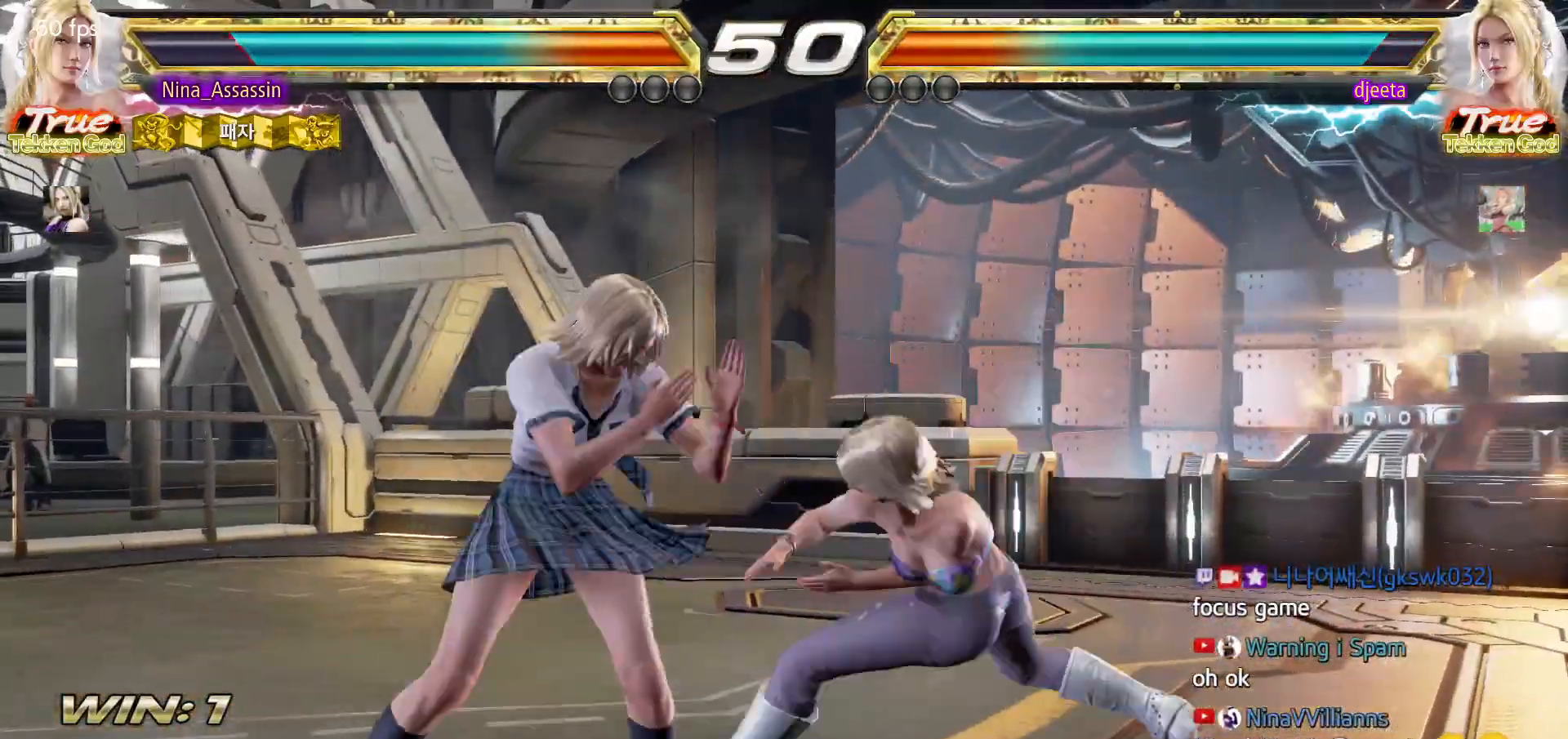
{"buttons": [], "left_stick": "down-left", "events": [[217, "left_stick", "down-left"]]}
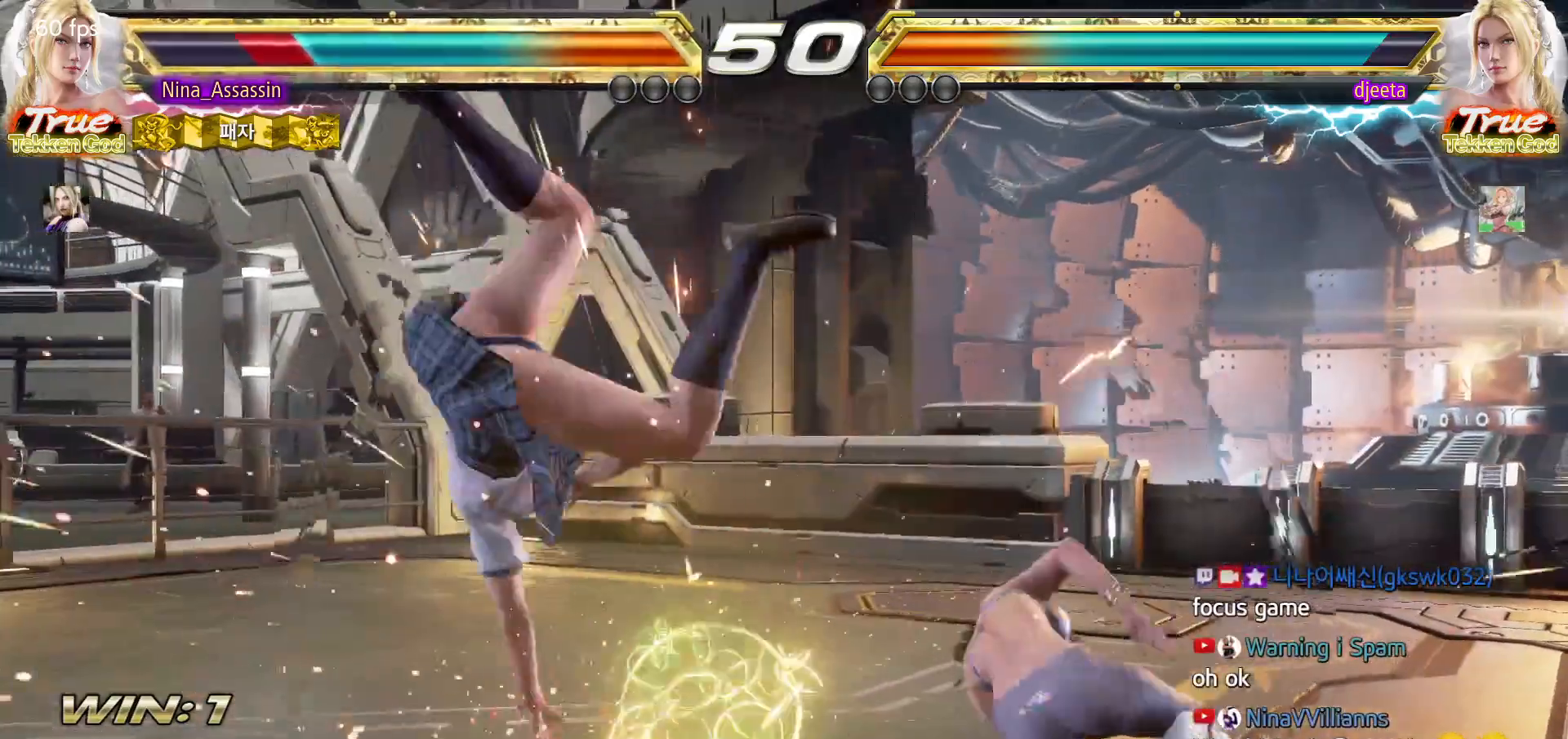
{"buttons": [], "left_stick": "center", "events": [[17, "left_stick", "center"]]}
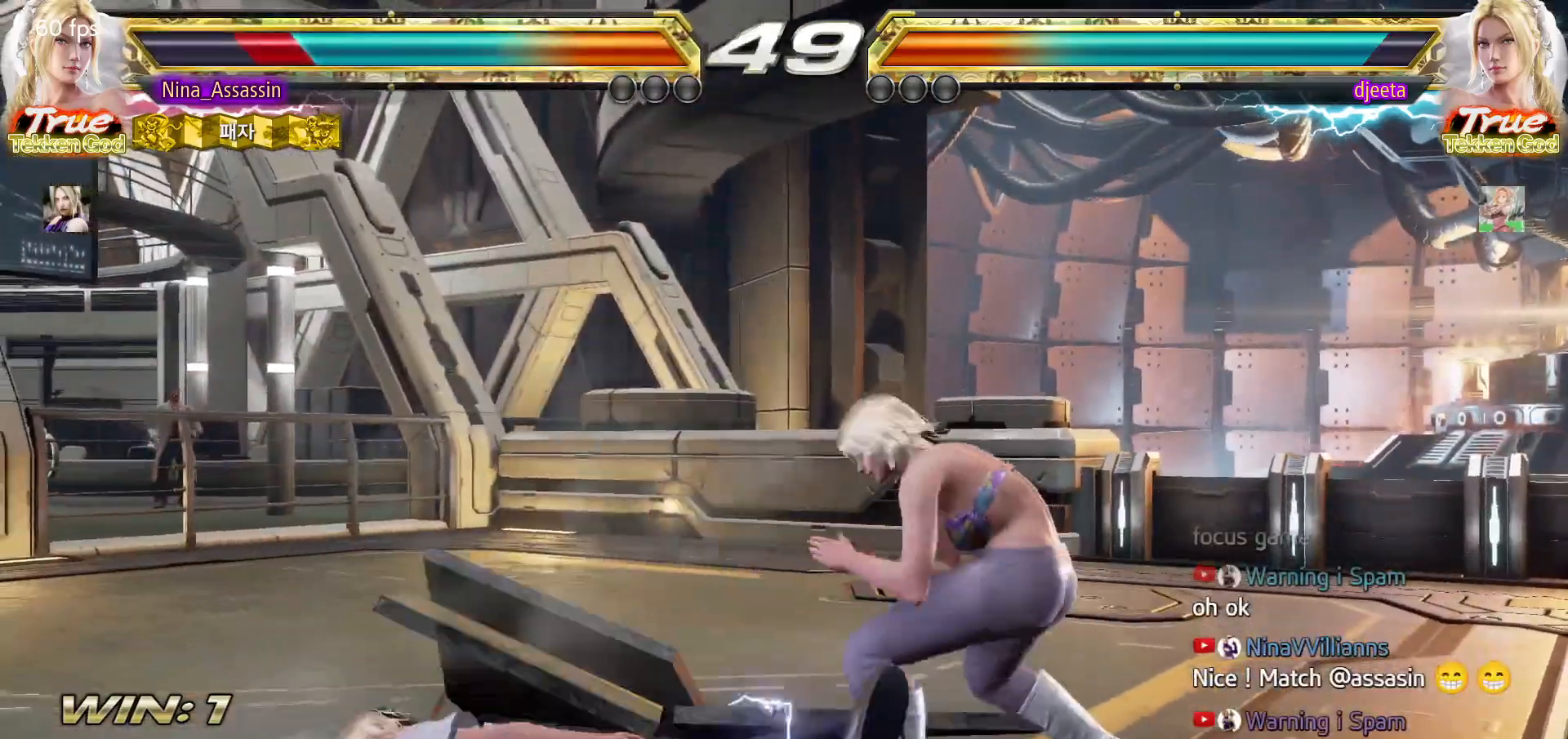
{"buttons": [], "left_stick": "left", "events": [[167, "left_stick", "up"], [283, "left_stick", "center"], [383, "left_stick", "left"]]}
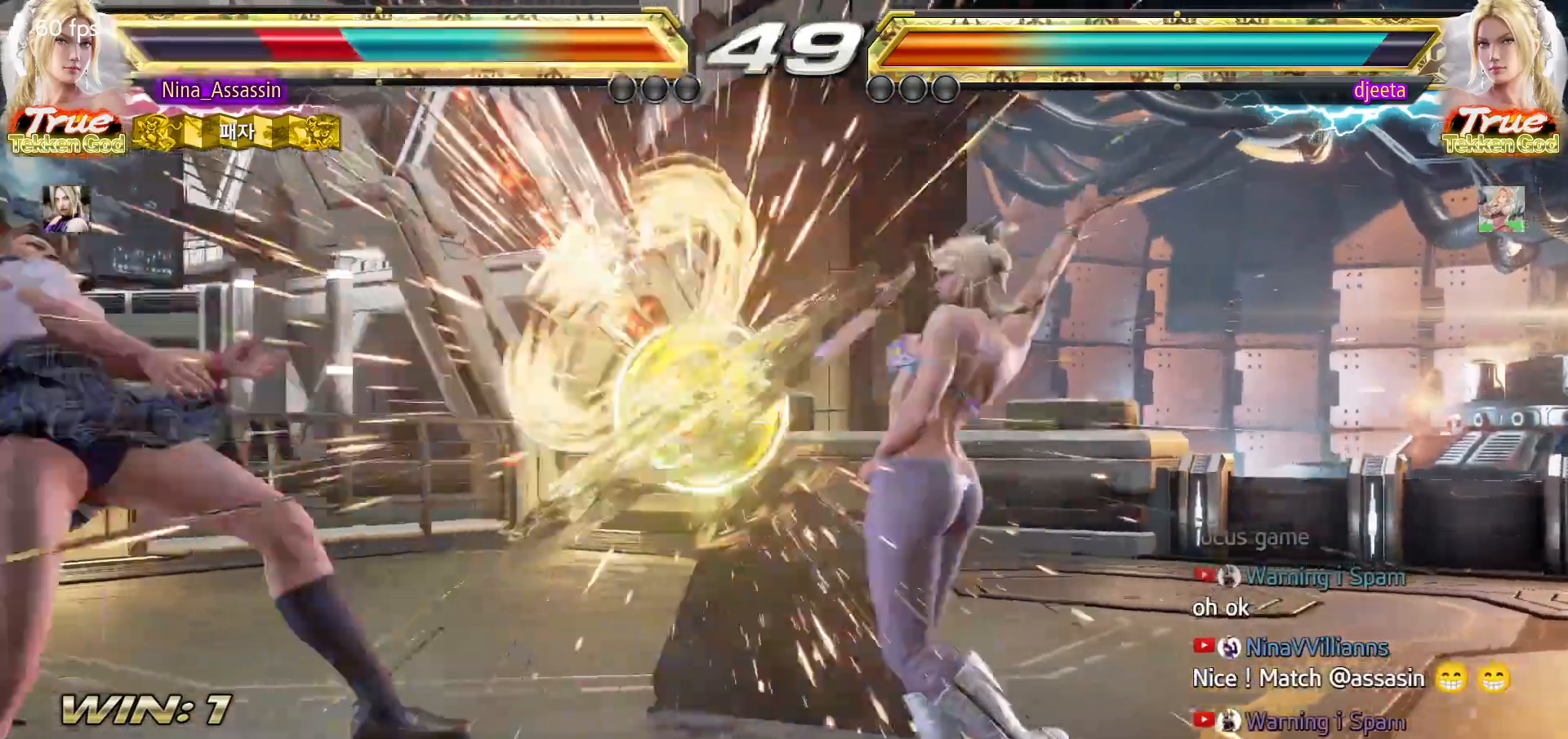
{"buttons": [], "left_stick": "center", "events": [[133, "left_stick", "center"]]}
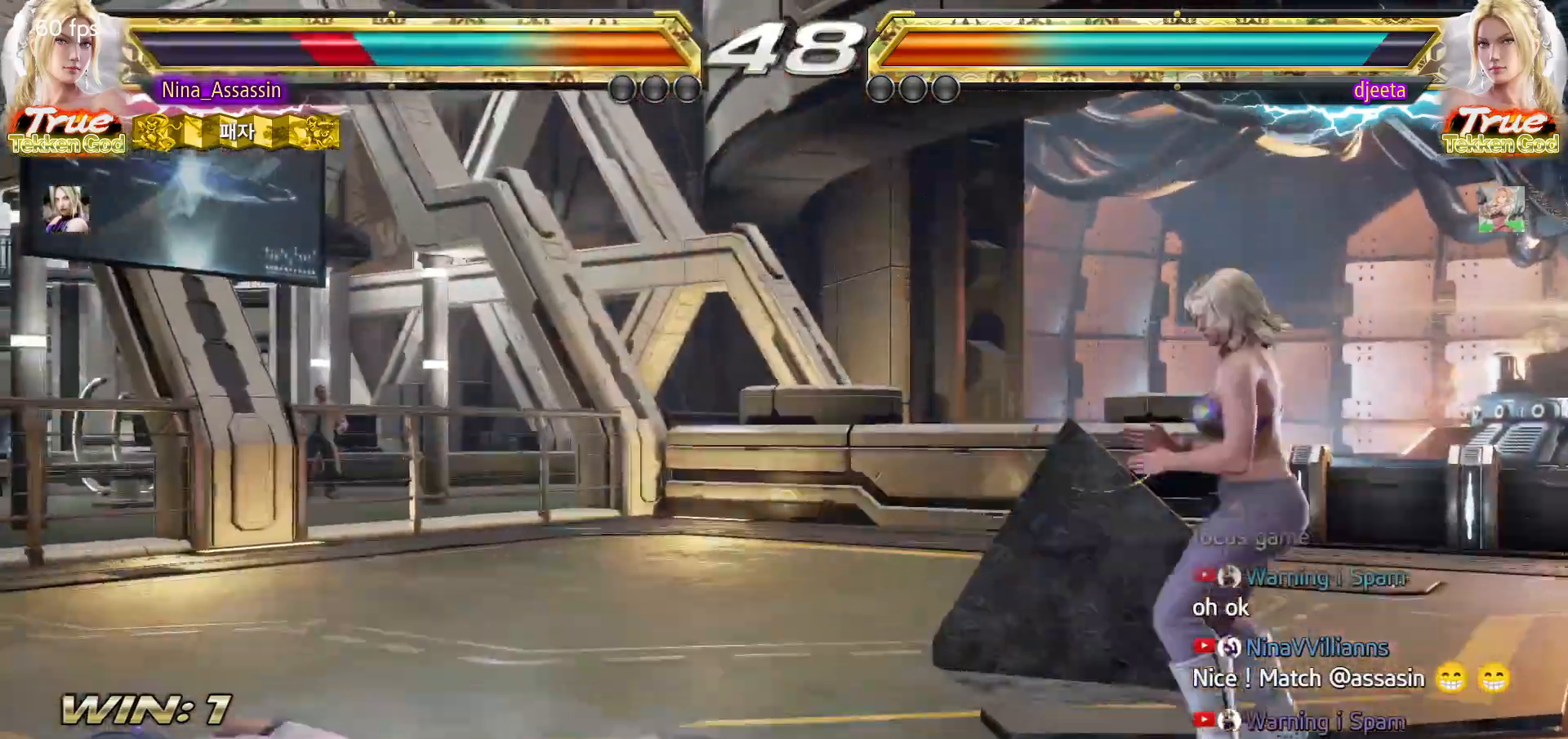
{"buttons": [], "left_stick": "left", "events": [[100, "left_stick", "left"]]}
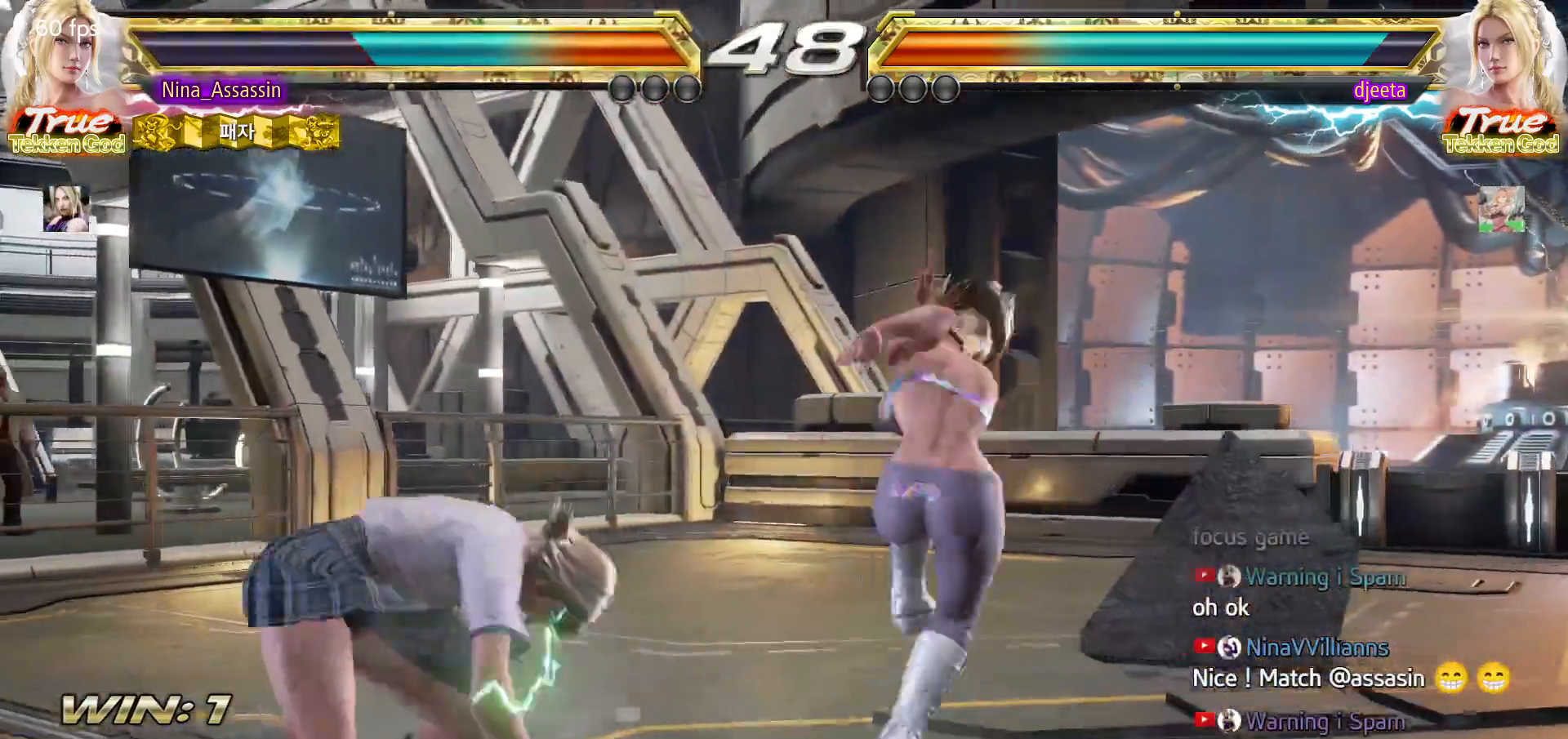
{"buttons": [], "left_stick": "center", "events": [[367, "left_stick", "center"]]}
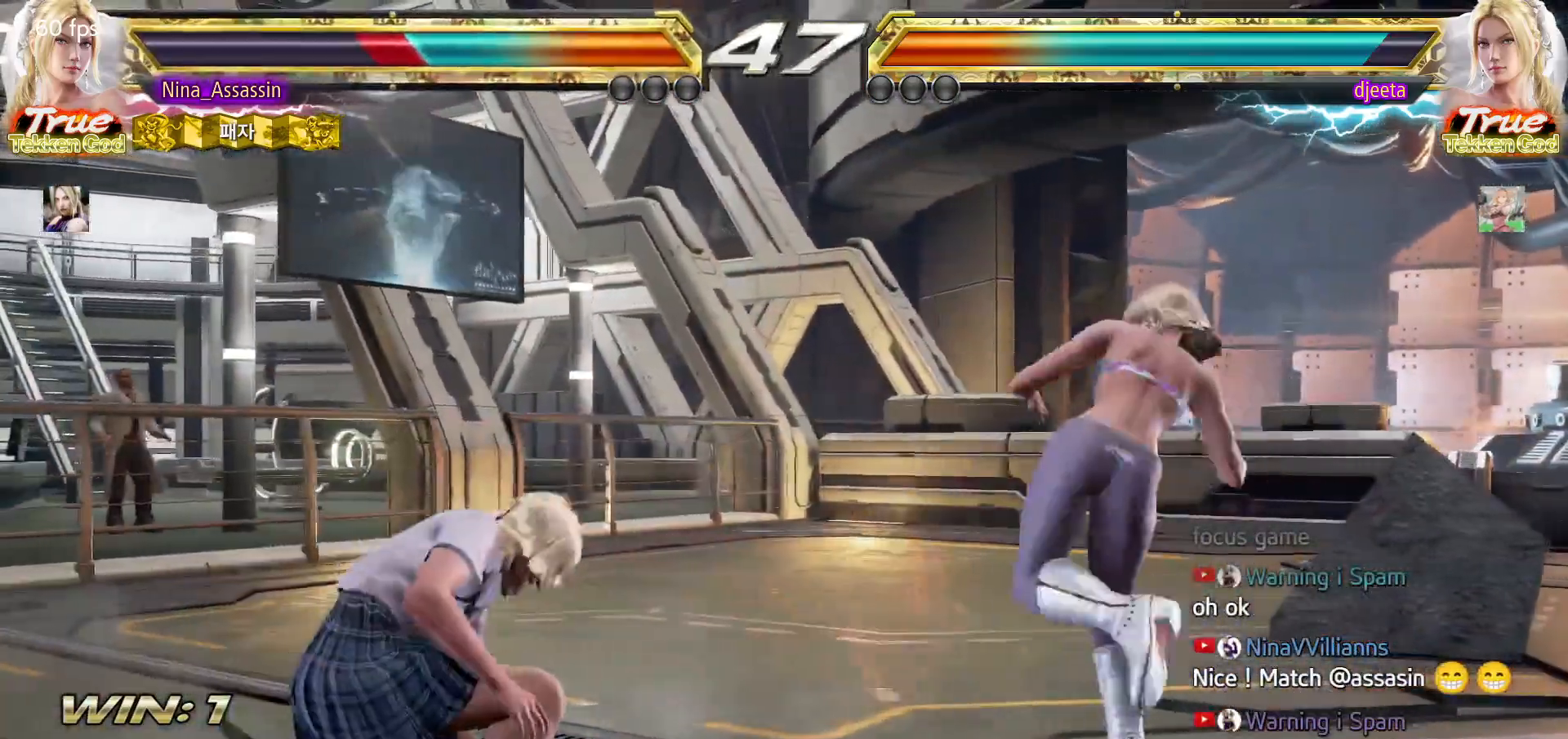
{"buttons": [], "left_stick": "left", "events": [[83, "left_stick", "up"], [183, "left_stick", "center"], [433, "left_stick", "left"]]}
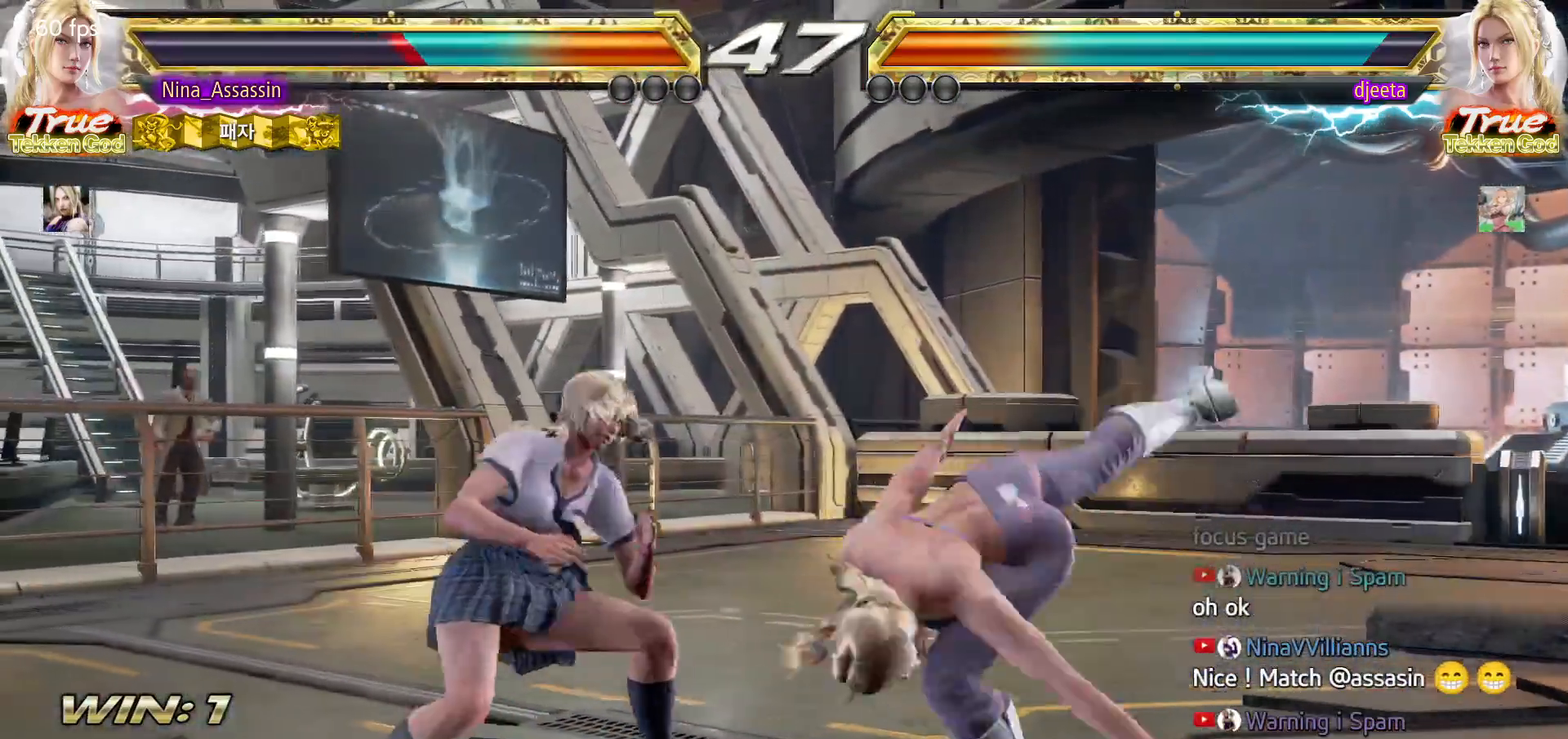
{"buttons": [], "left_stick": "center", "events": [[217, "left_stick", "down-left"], [233, "CROSS", "down"], [300, "CROSS", "up"], [350, "CROSS", "down"], [417, "CROSS", "up"], [450, "left_stick", "center"]]}
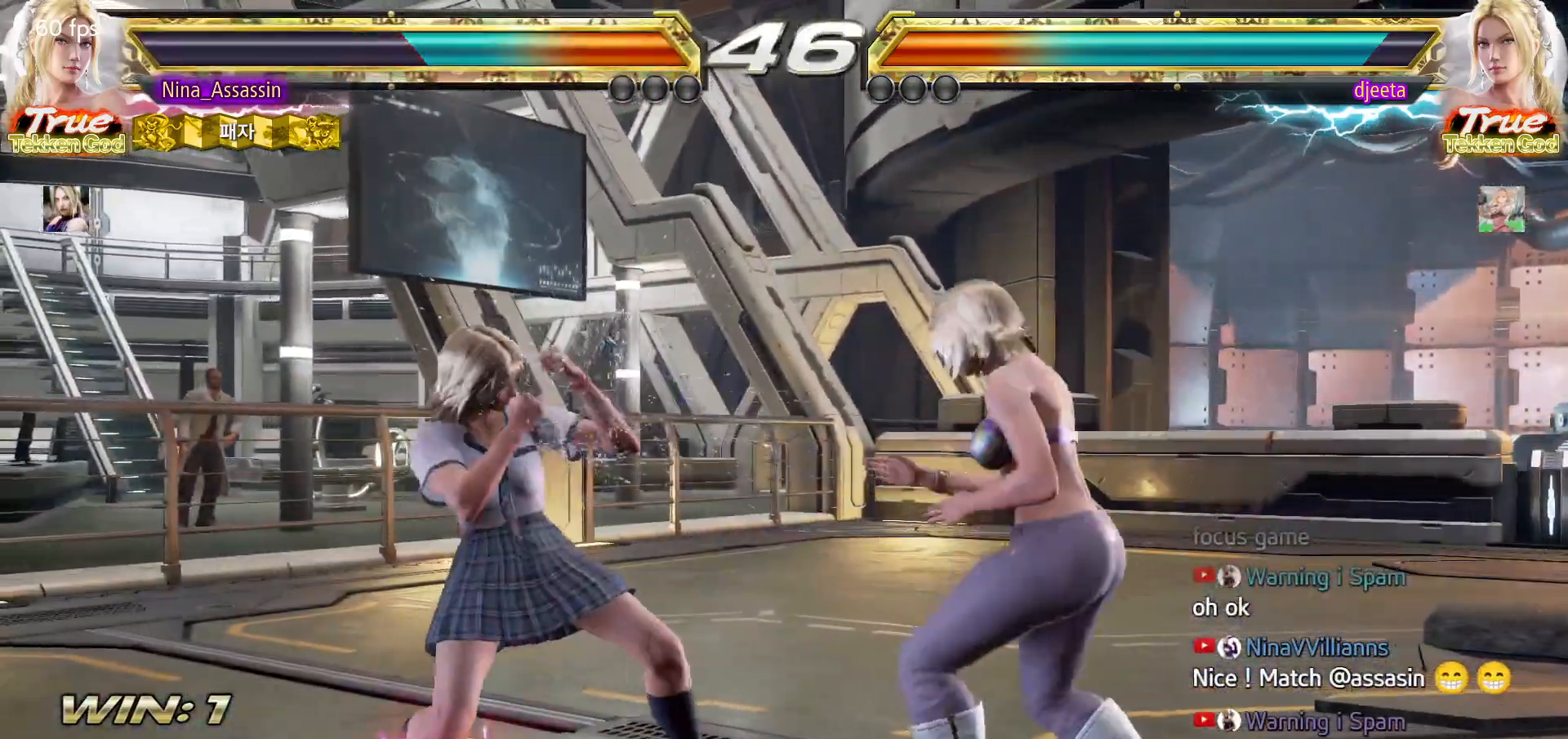
{"buttons": [], "left_stick": "left", "events": [[117, "left_stick", "down-left"], [133, "CROSS", "down"], [233, "CROSS", "up"], [317, "left_stick", "center"], [417, "left_stick", "left"]]}
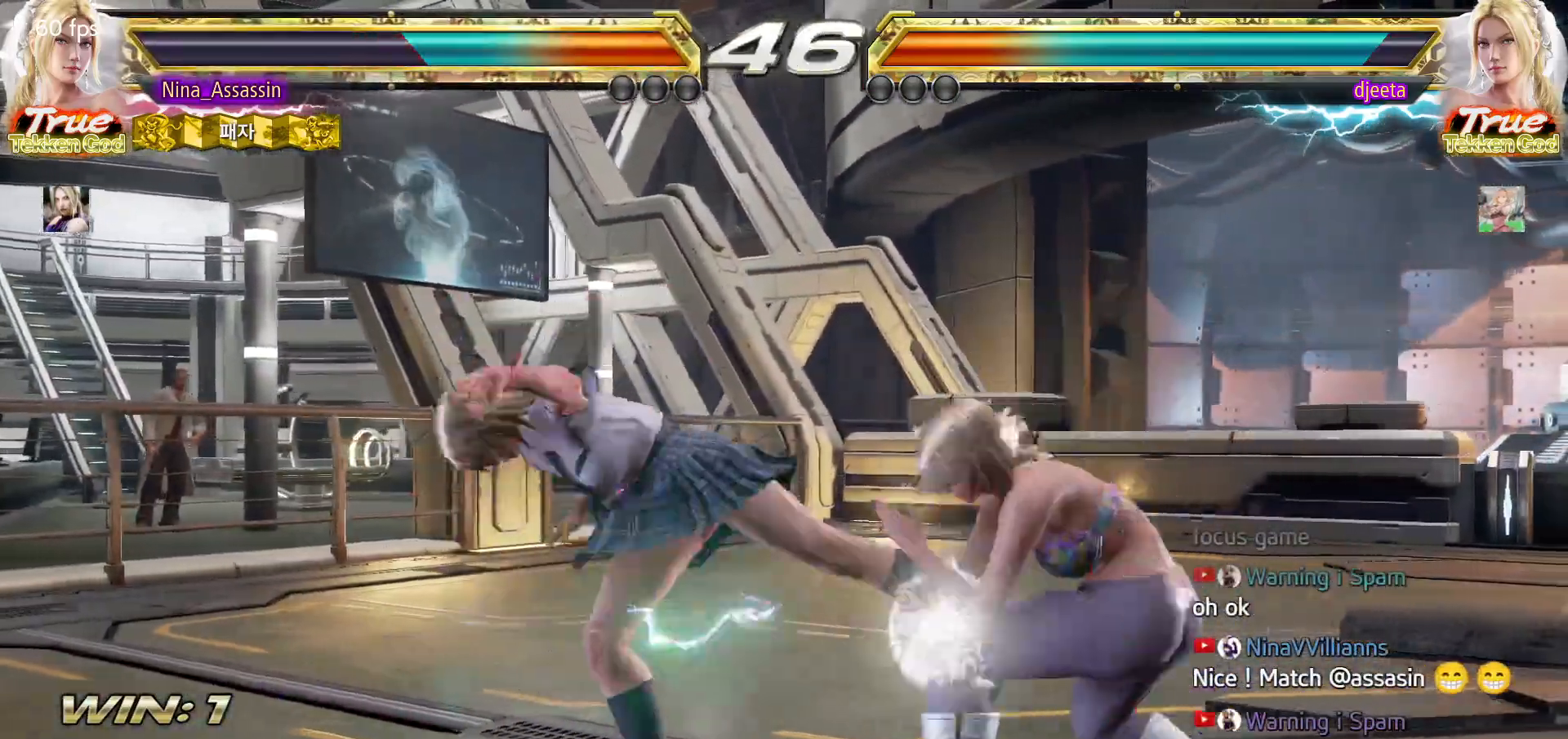
{"buttons": [], "left_stick": "left", "events": []}
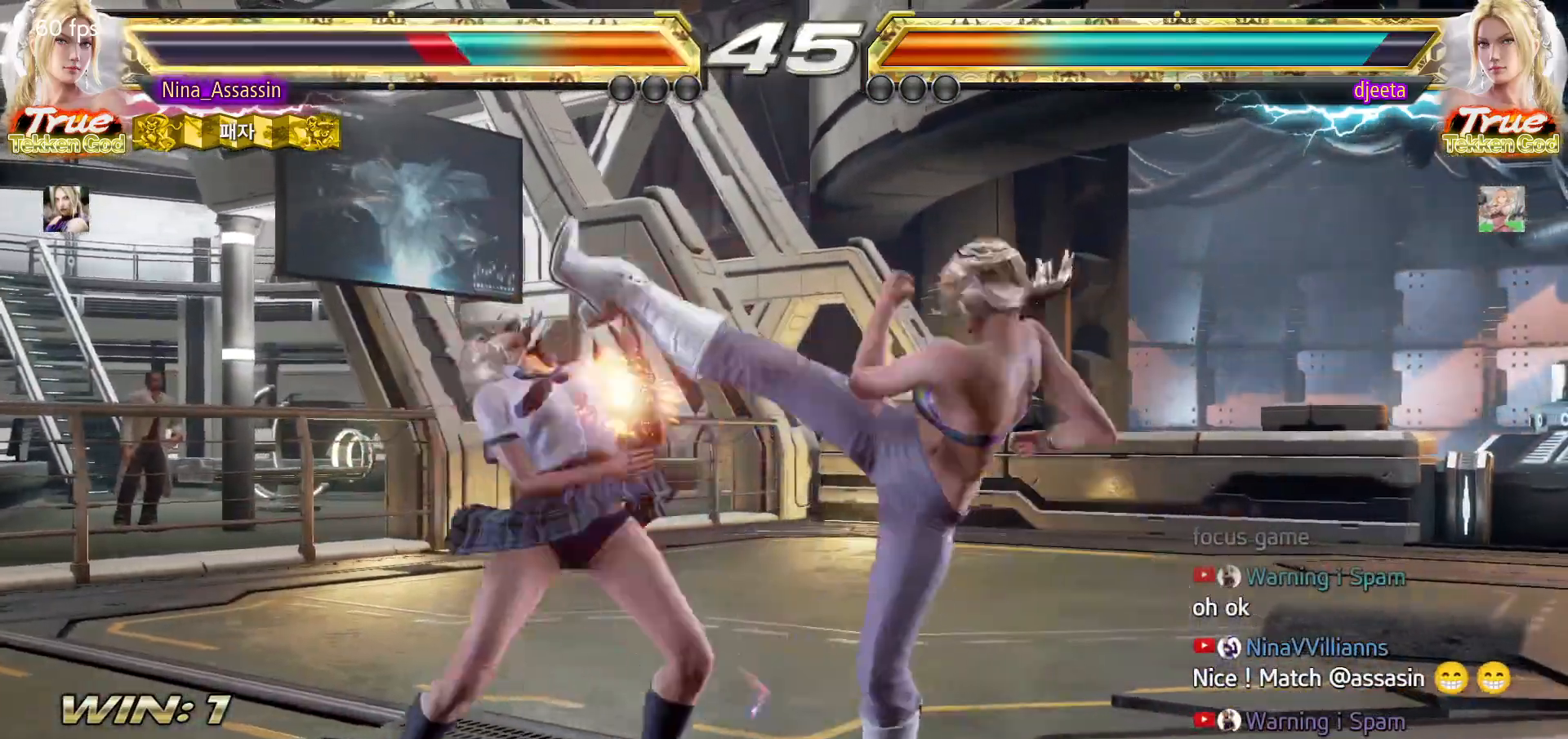
{"buttons": [], "left_stick": "left", "events": [[417, "left_stick", "center"], [467, "left_stick", "left"]]}
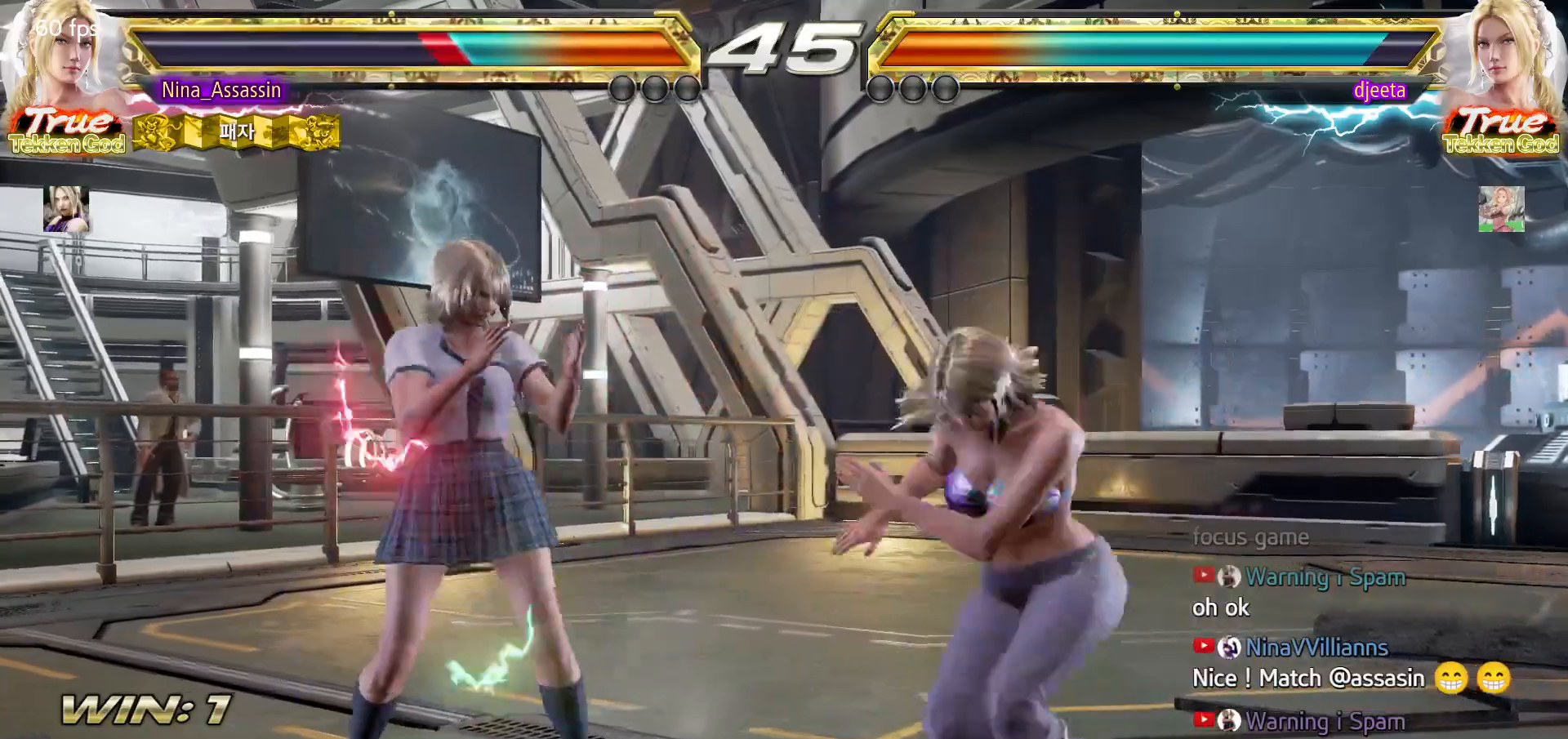
{"buttons": [], "left_stick": "center", "events": [[483, "left_stick", "center"]]}